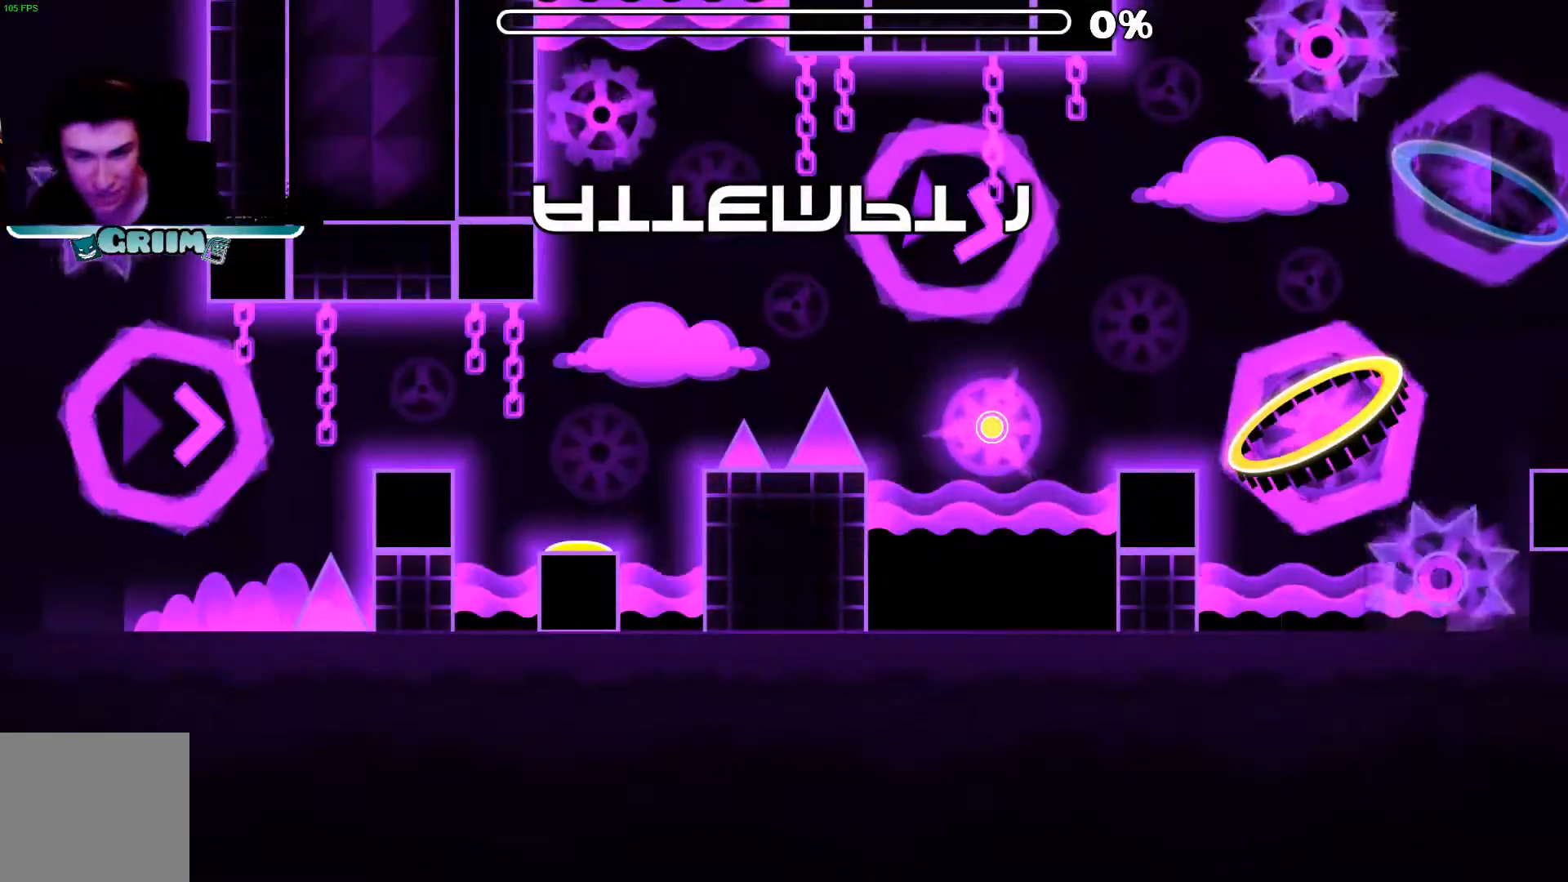
Gameplay with a controller (Xbox layout); each line is a JSON object with the inputs held at the frame after it. "events" lists button and stick changes between this image and that frame as [ms after this image, input, new state], when the widget could be followed in between. Not read: L3 R3.
{"buttons": [], "left_stick": "center", "right_stick": "center", "events": [[340, "A", "down"], [480, "A", "up"]]}
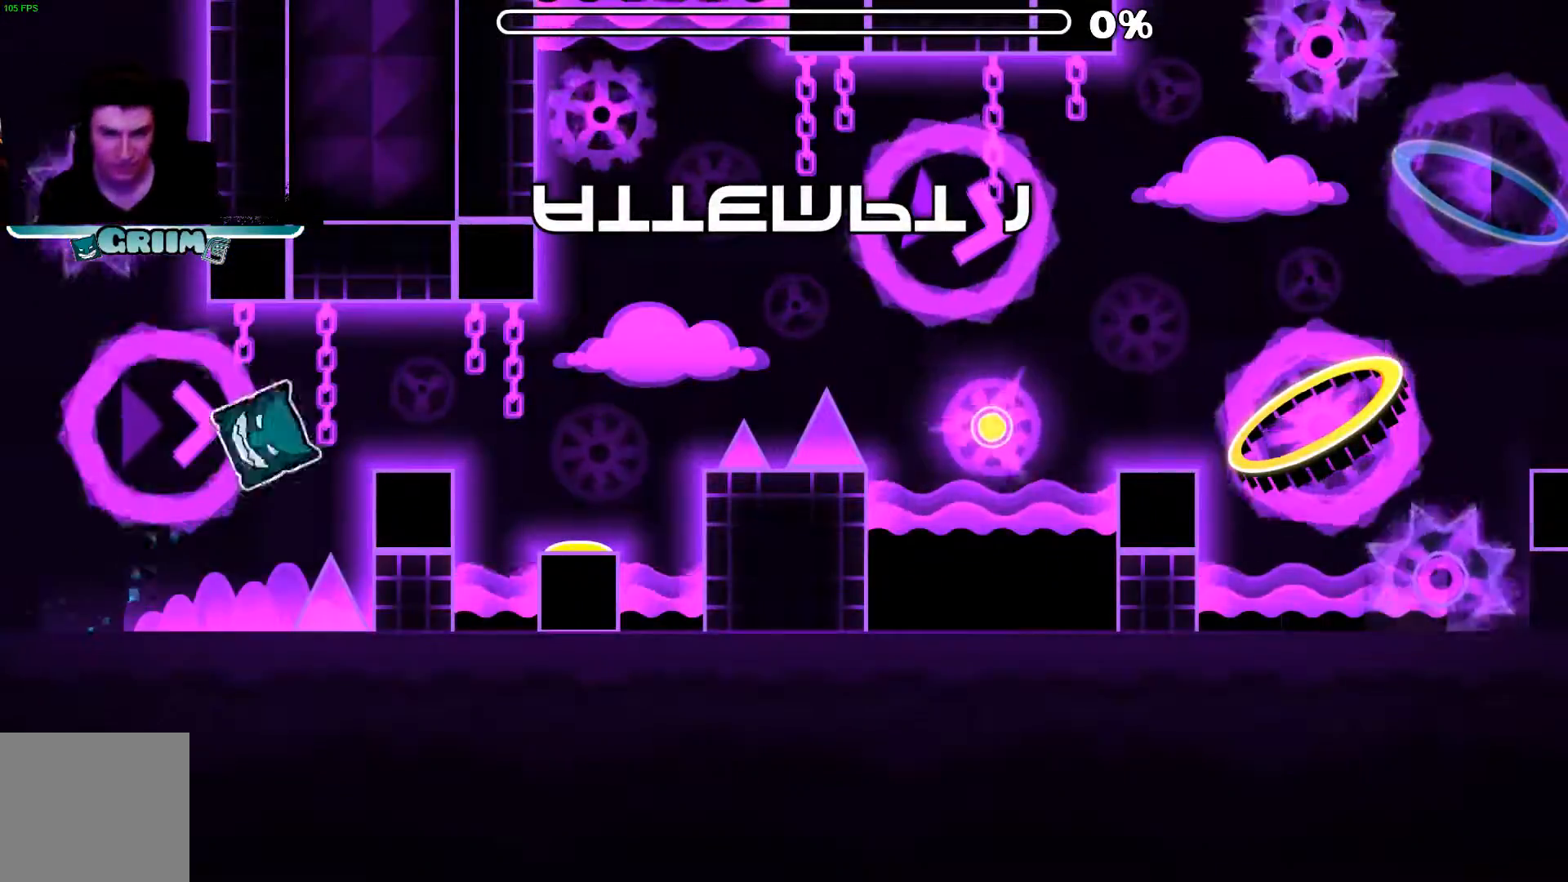
{"buttons": [], "left_stick": "center", "right_stick": "center", "events": []}
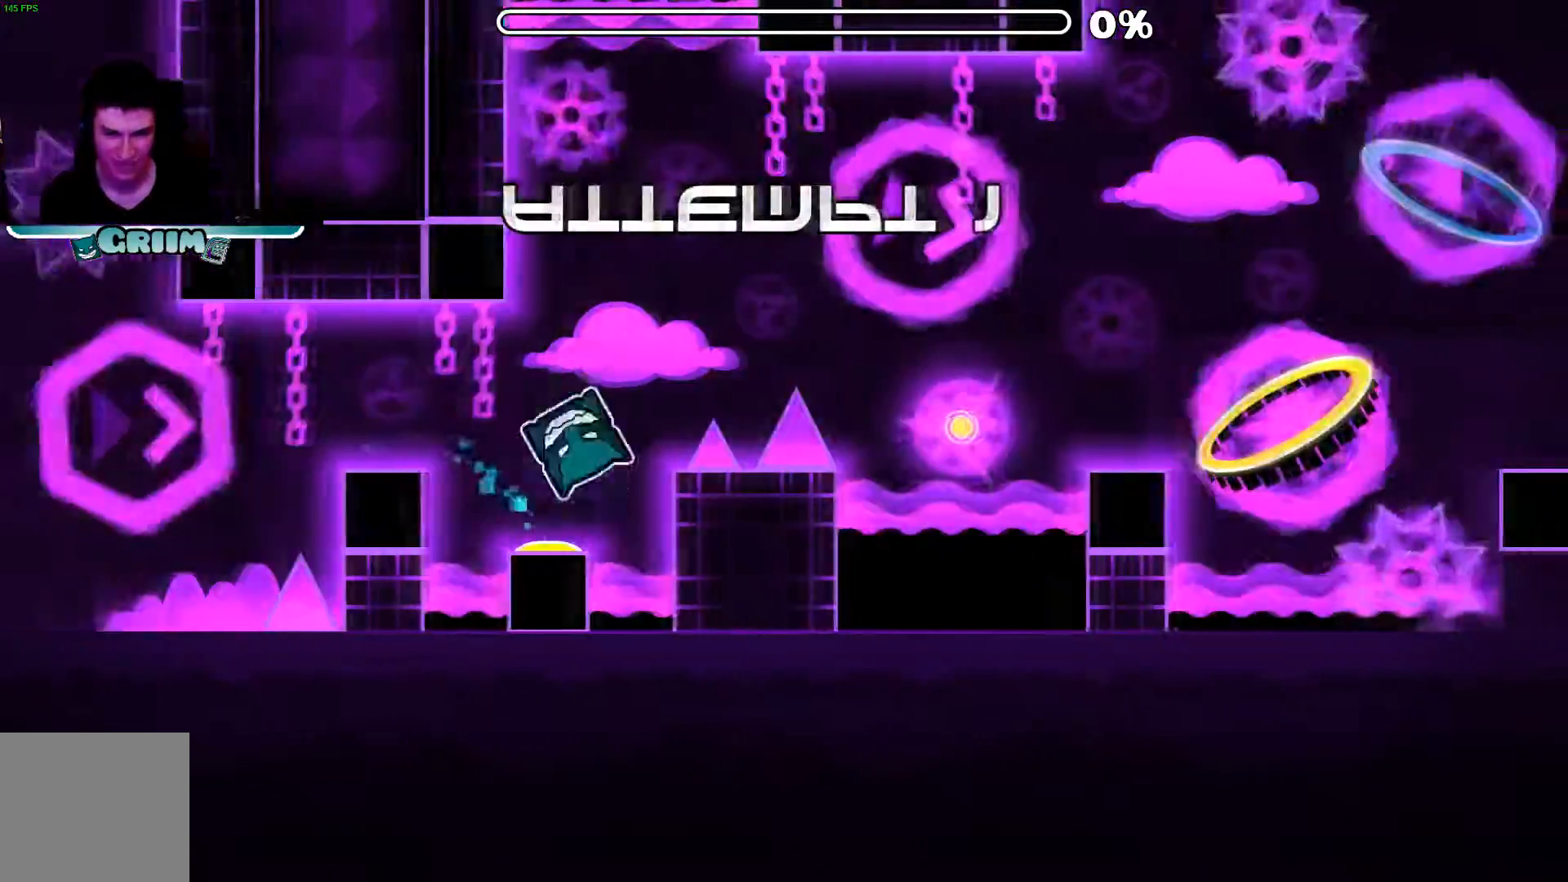
{"buttons": ["A"], "left_stick": "center", "right_stick": "center", "events": [[420, "A", "down"]]}
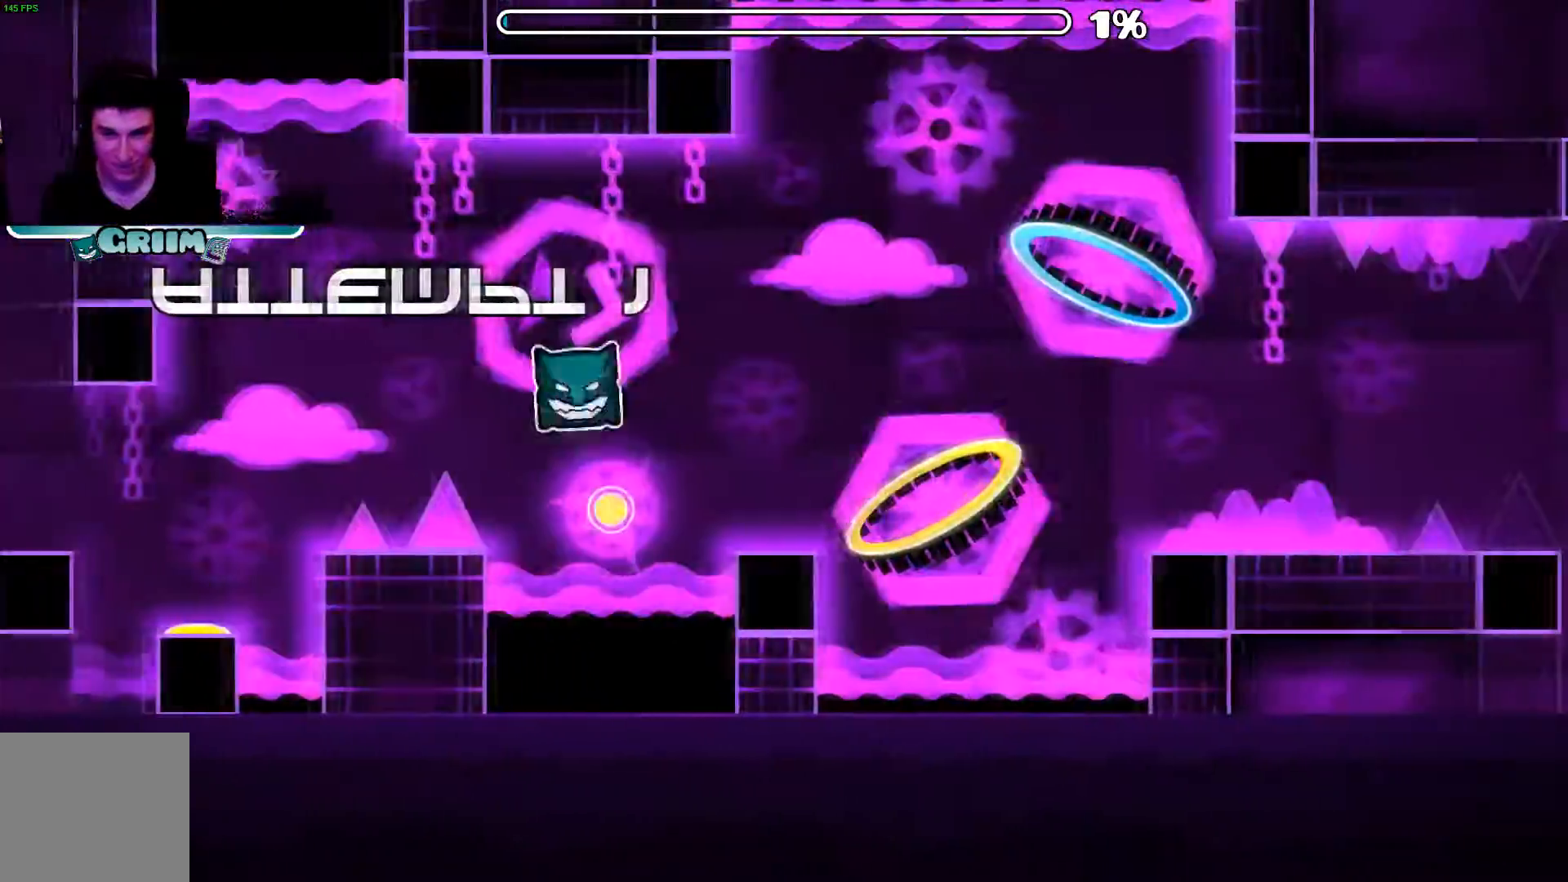
{"buttons": [], "left_stick": "center", "right_stick": "center", "events": [[180, "A", "up"]]}
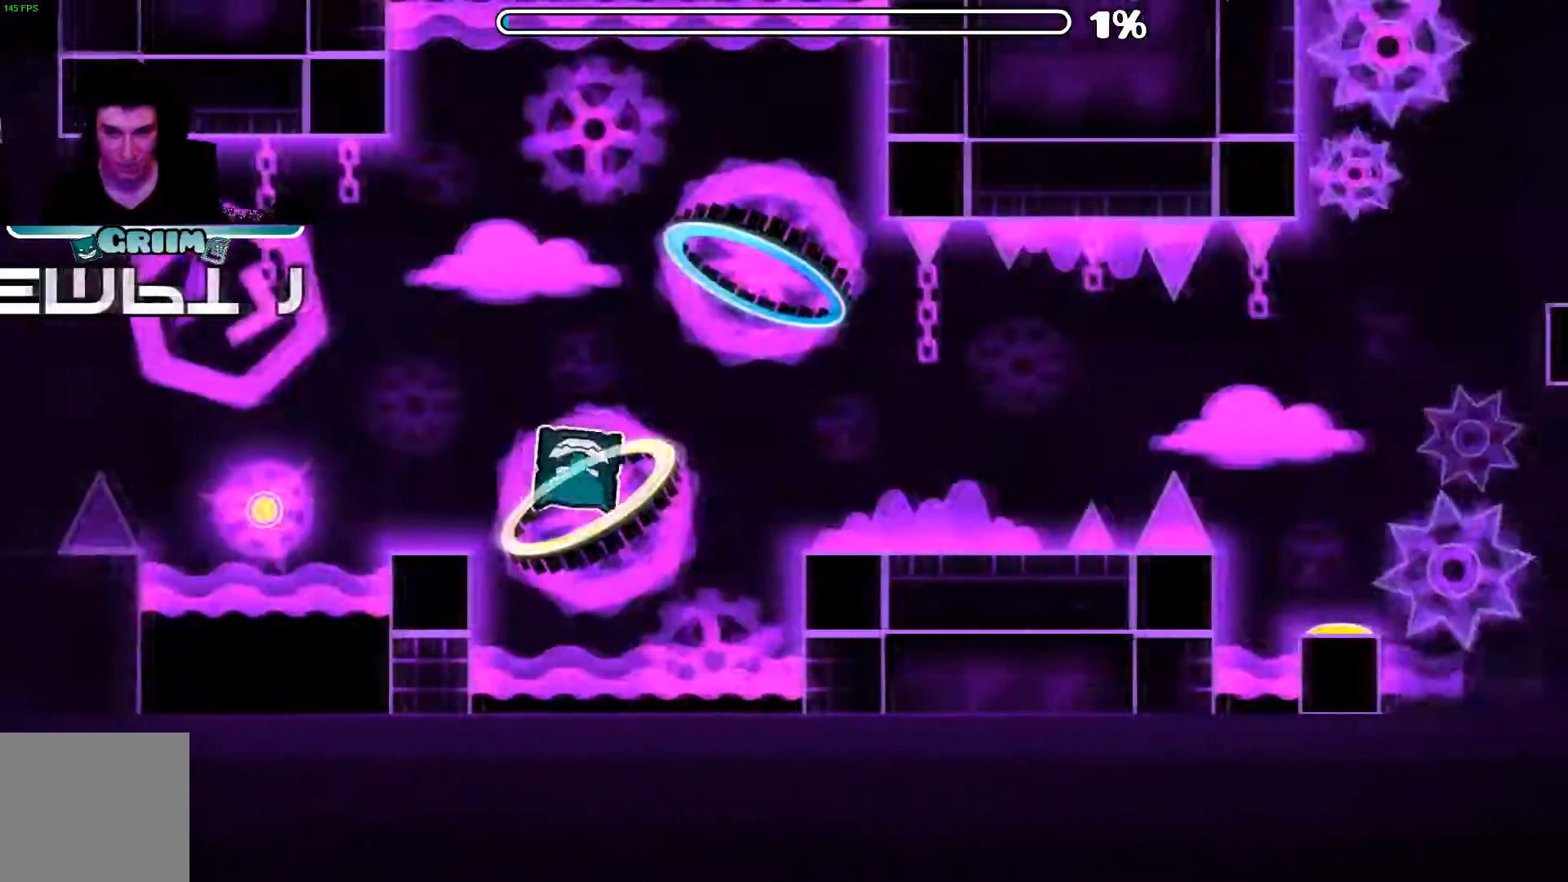
{"buttons": [], "left_stick": "center", "right_stick": "center", "events": []}
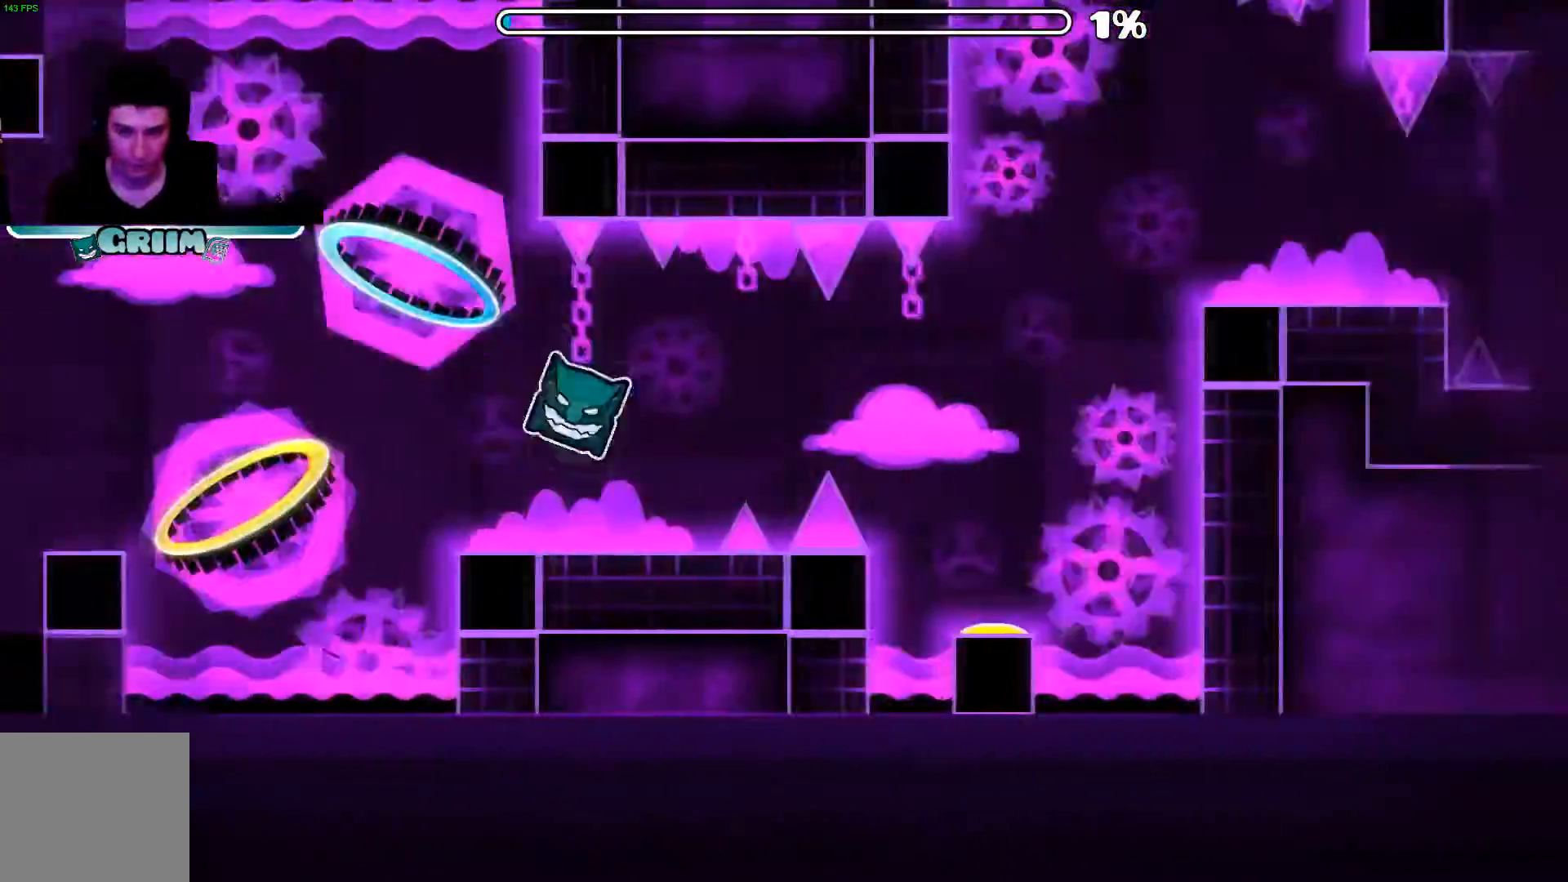
{"buttons": [], "left_stick": "center", "right_stick": "center", "events": [[80, "A", "down"], [240, "A", "up"]]}
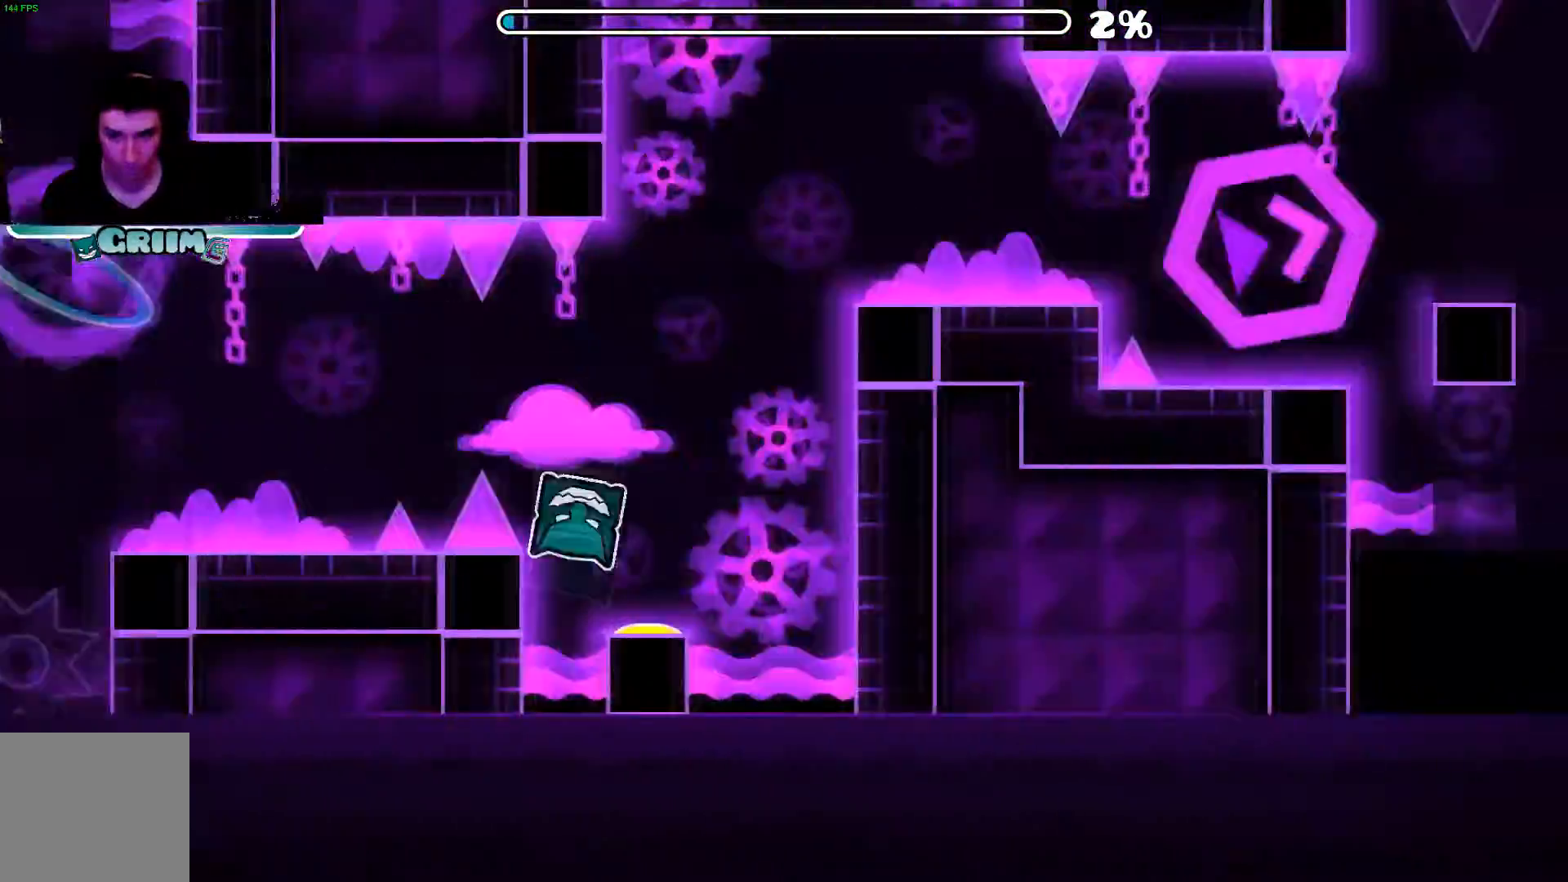
{"buttons": [], "left_stick": "center", "right_stick": "center", "events": []}
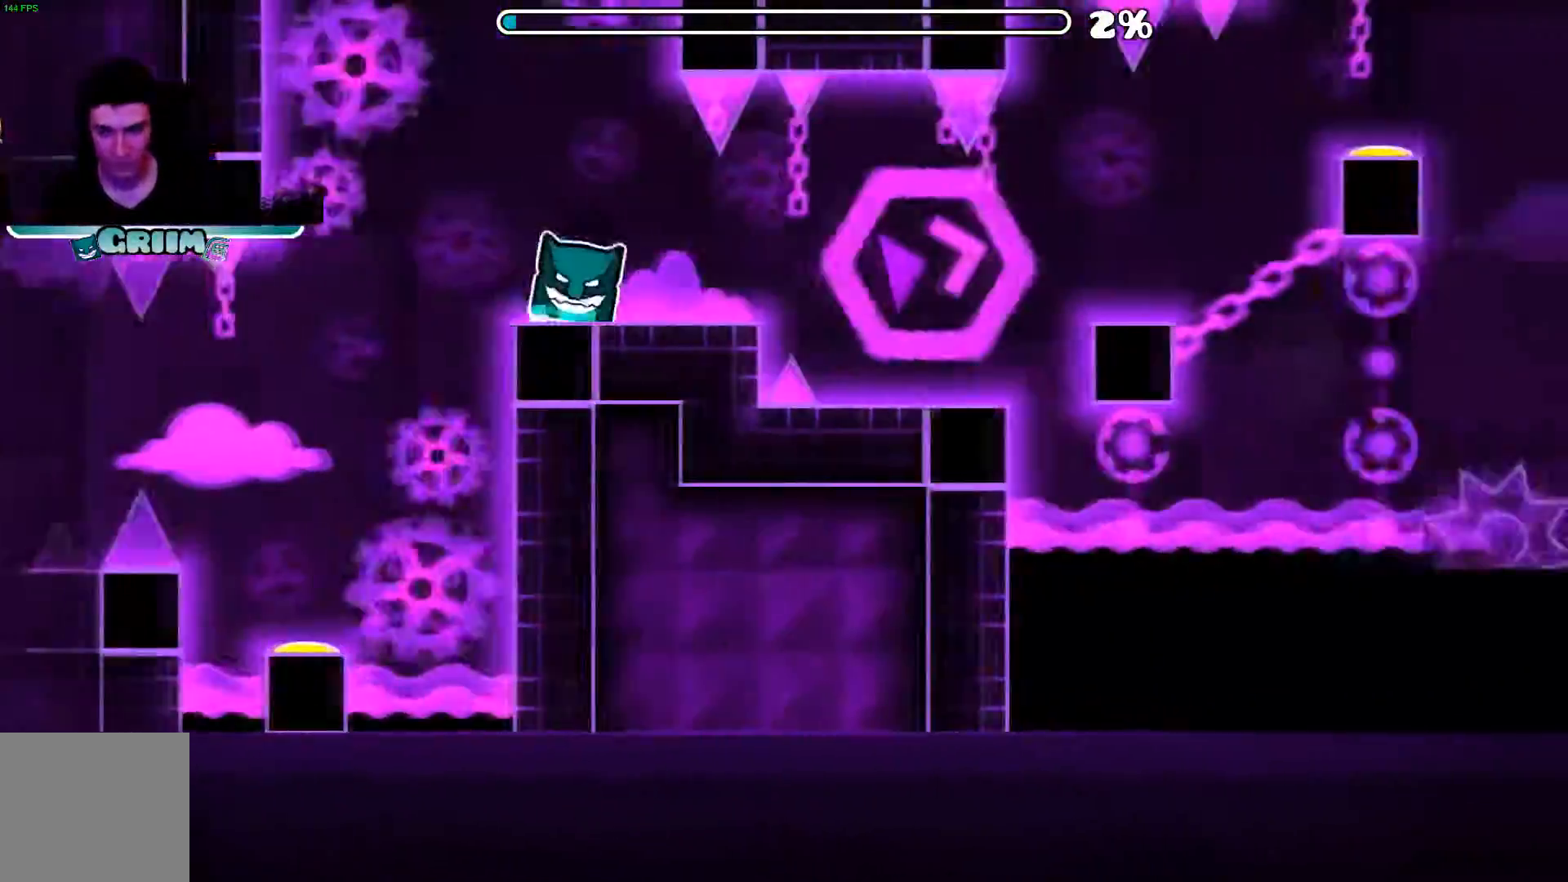
{"buttons": ["A"], "left_stick": "center", "right_stick": "center", "events": [[340, "A", "down"]]}
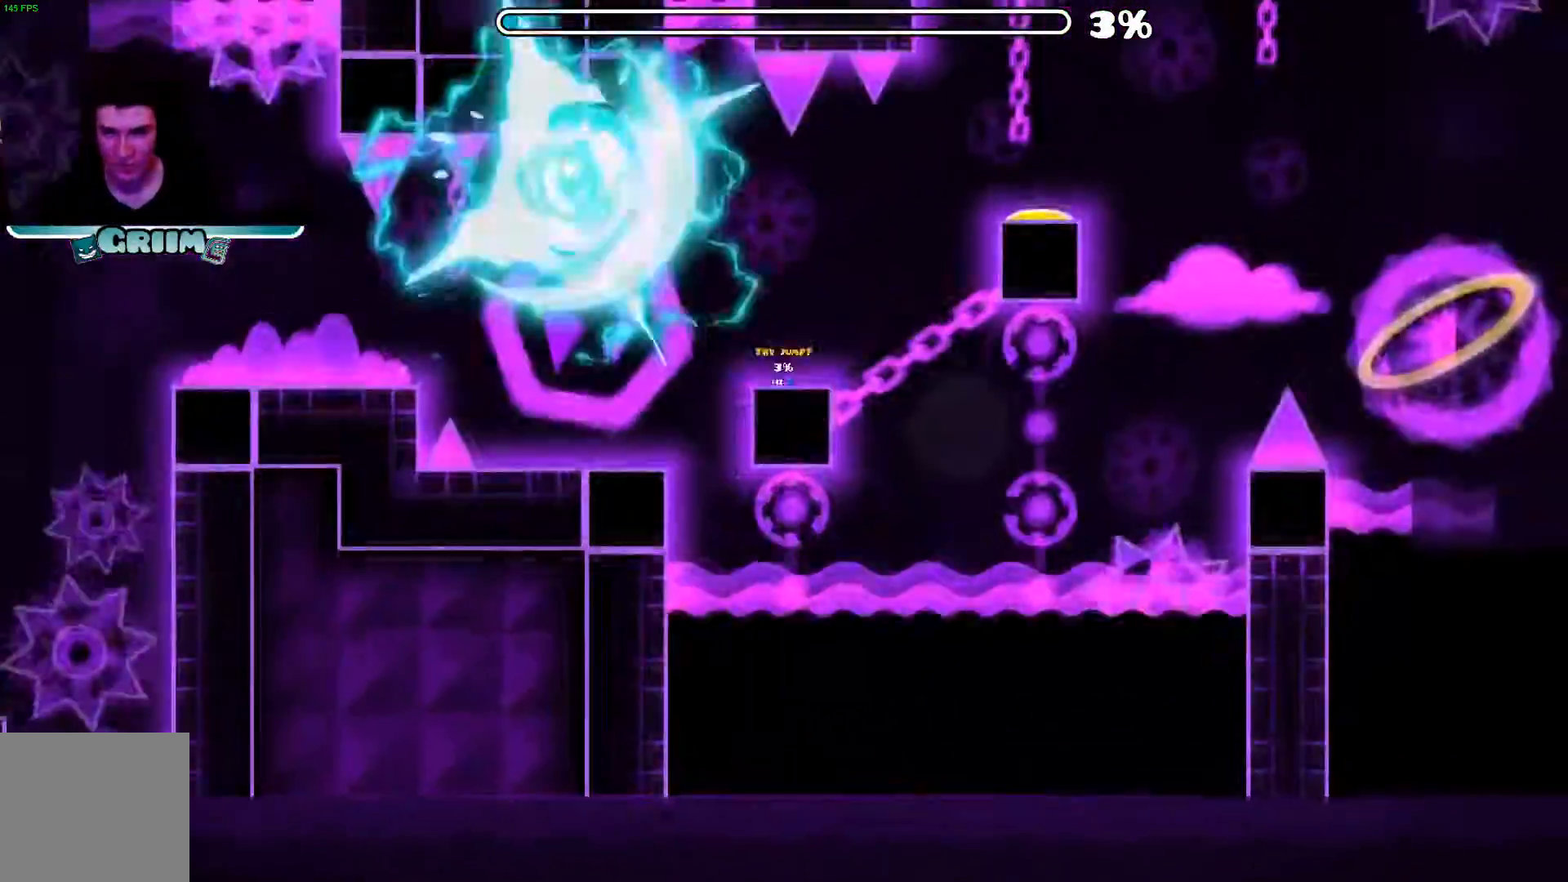
{"buttons": [], "left_stick": "center", "right_stick": "center", "events": [[40, "A", "up"]]}
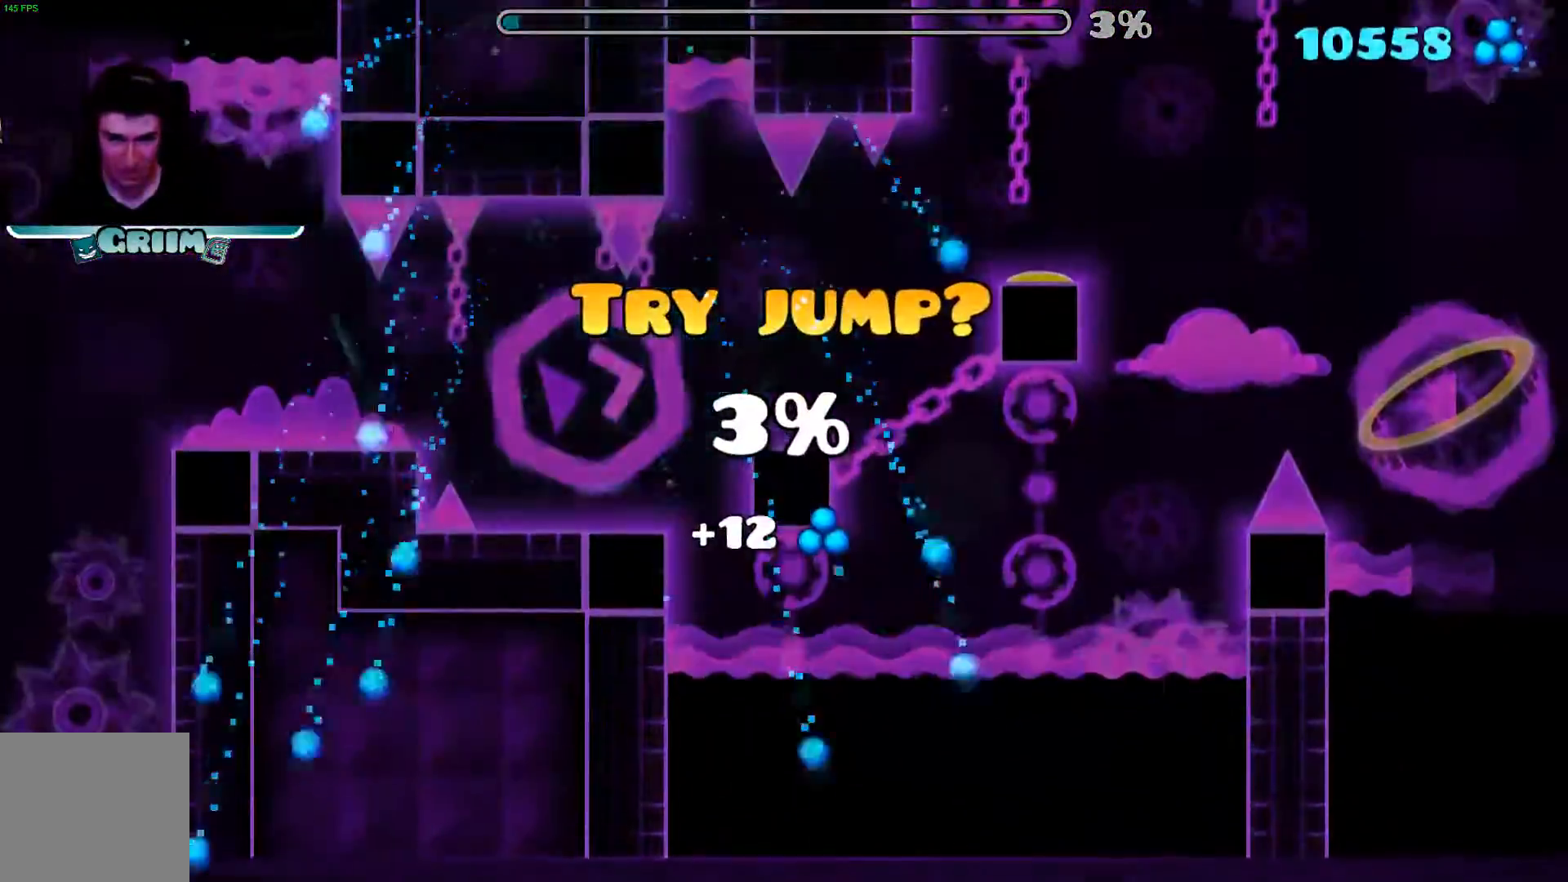
{"buttons": [], "left_stick": "center", "right_stick": "center", "events": []}
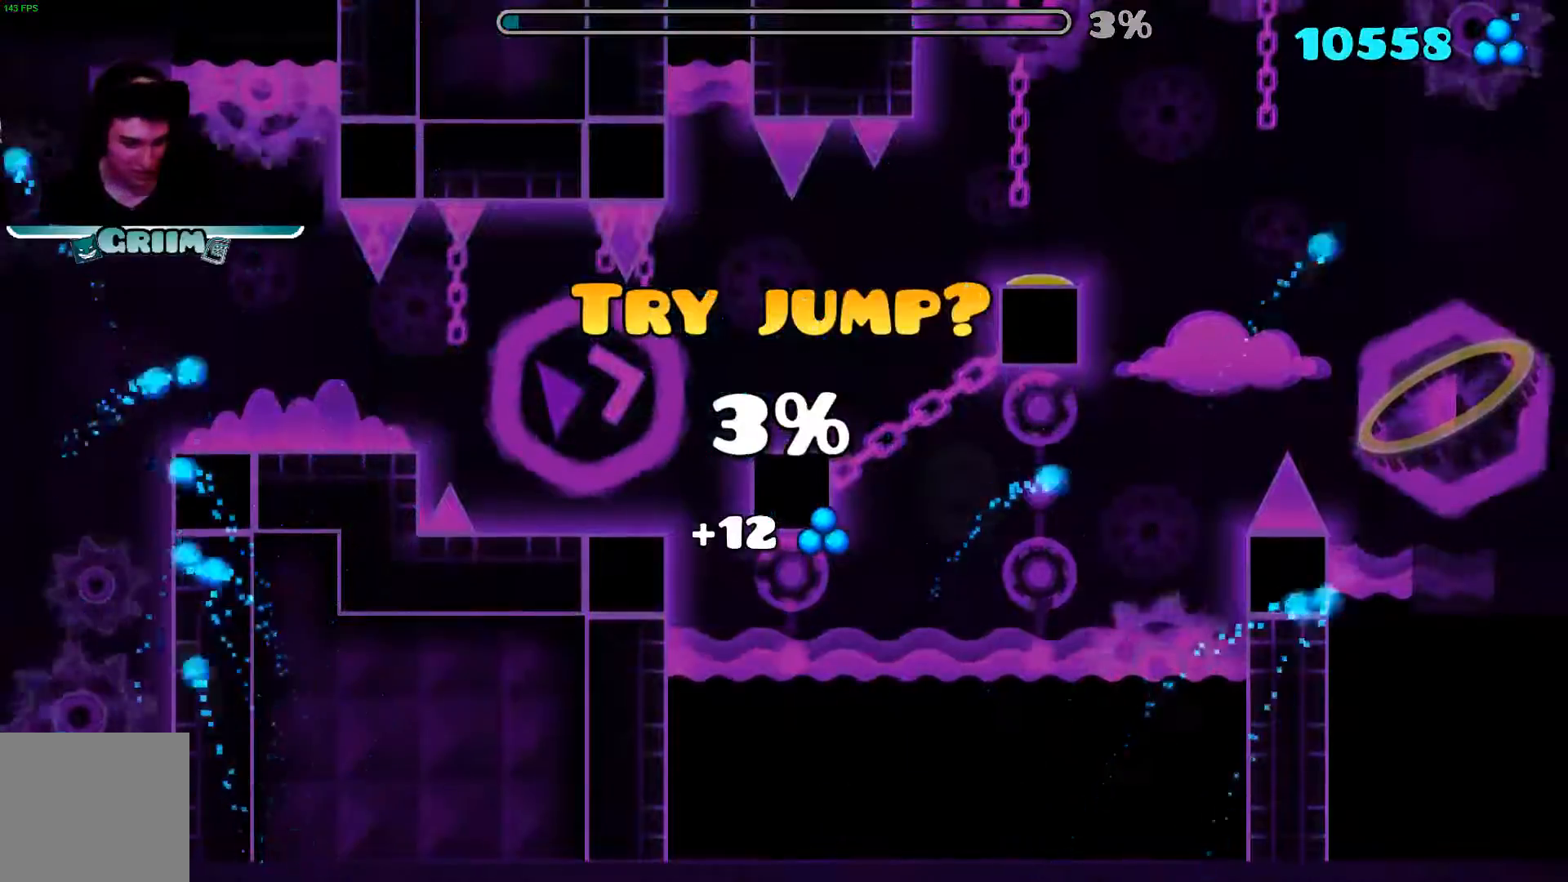
{"buttons": [], "left_stick": "center", "right_stick": "center", "events": []}
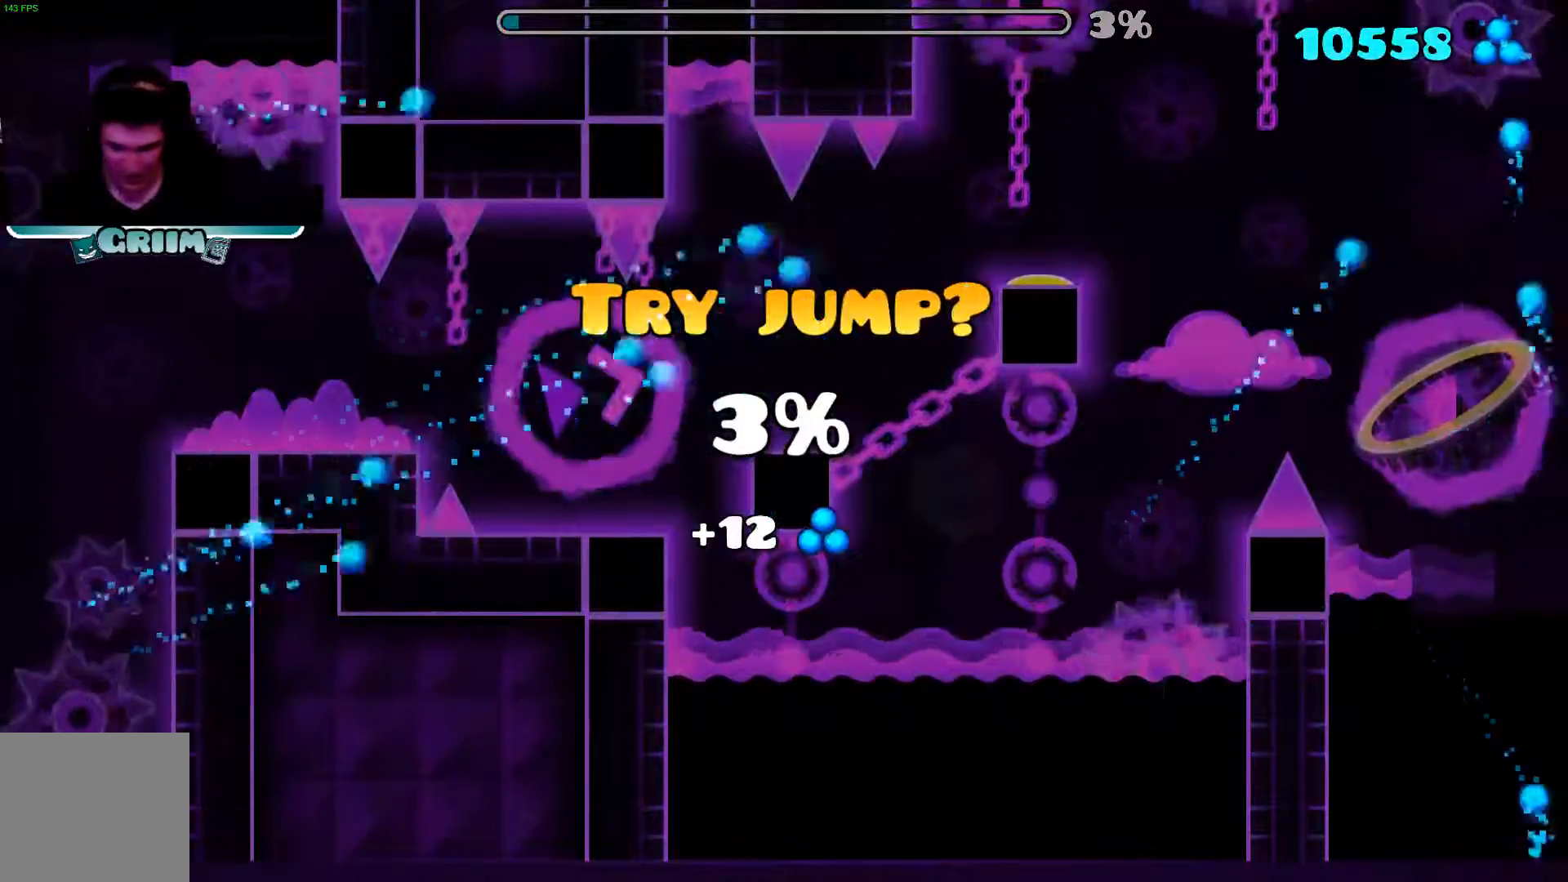
{"buttons": [], "left_stick": "center", "right_stick": "center", "events": []}
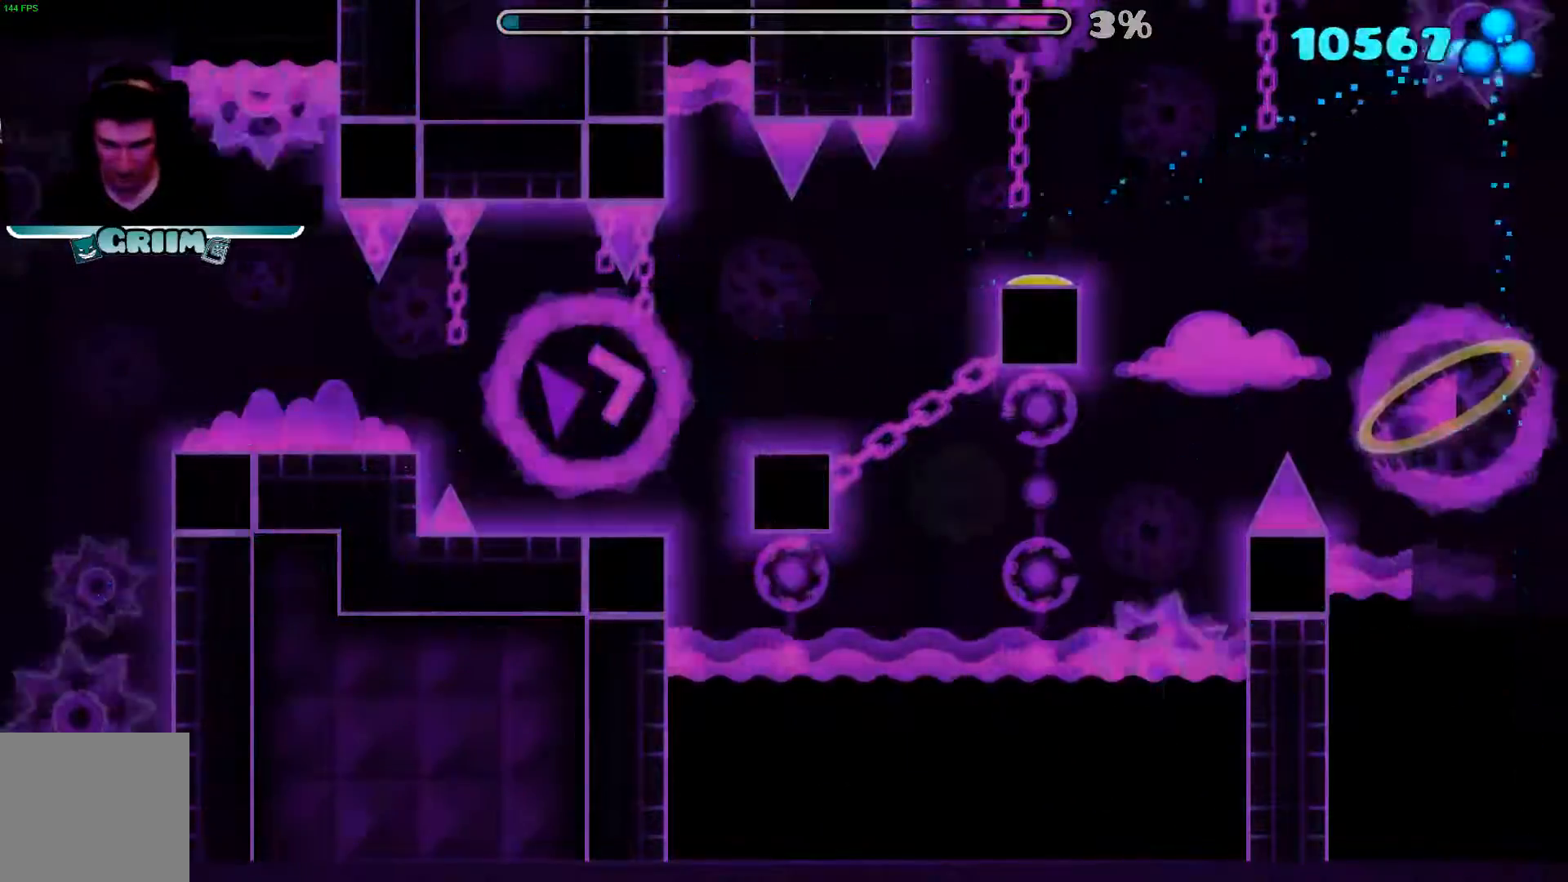
{"buttons": ["A"], "left_stick": "center", "right_stick": "center", "events": [[440, "A", "down"]]}
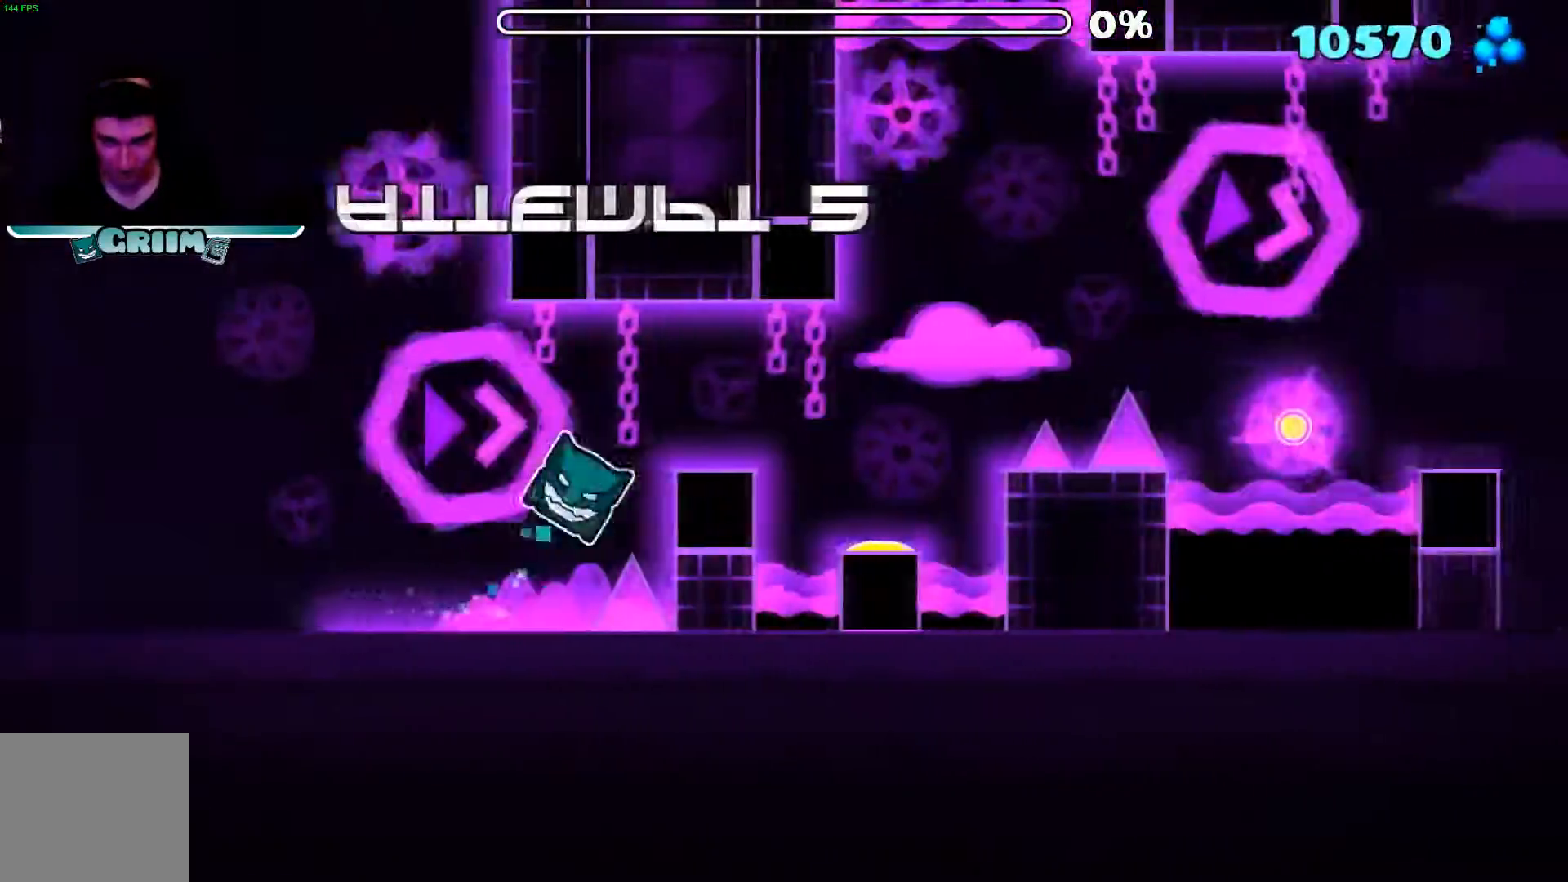
{"buttons": ["A"], "left_stick": "center", "right_stick": "center", "events": [[60, "A", "up"], [420, "A", "down"]]}
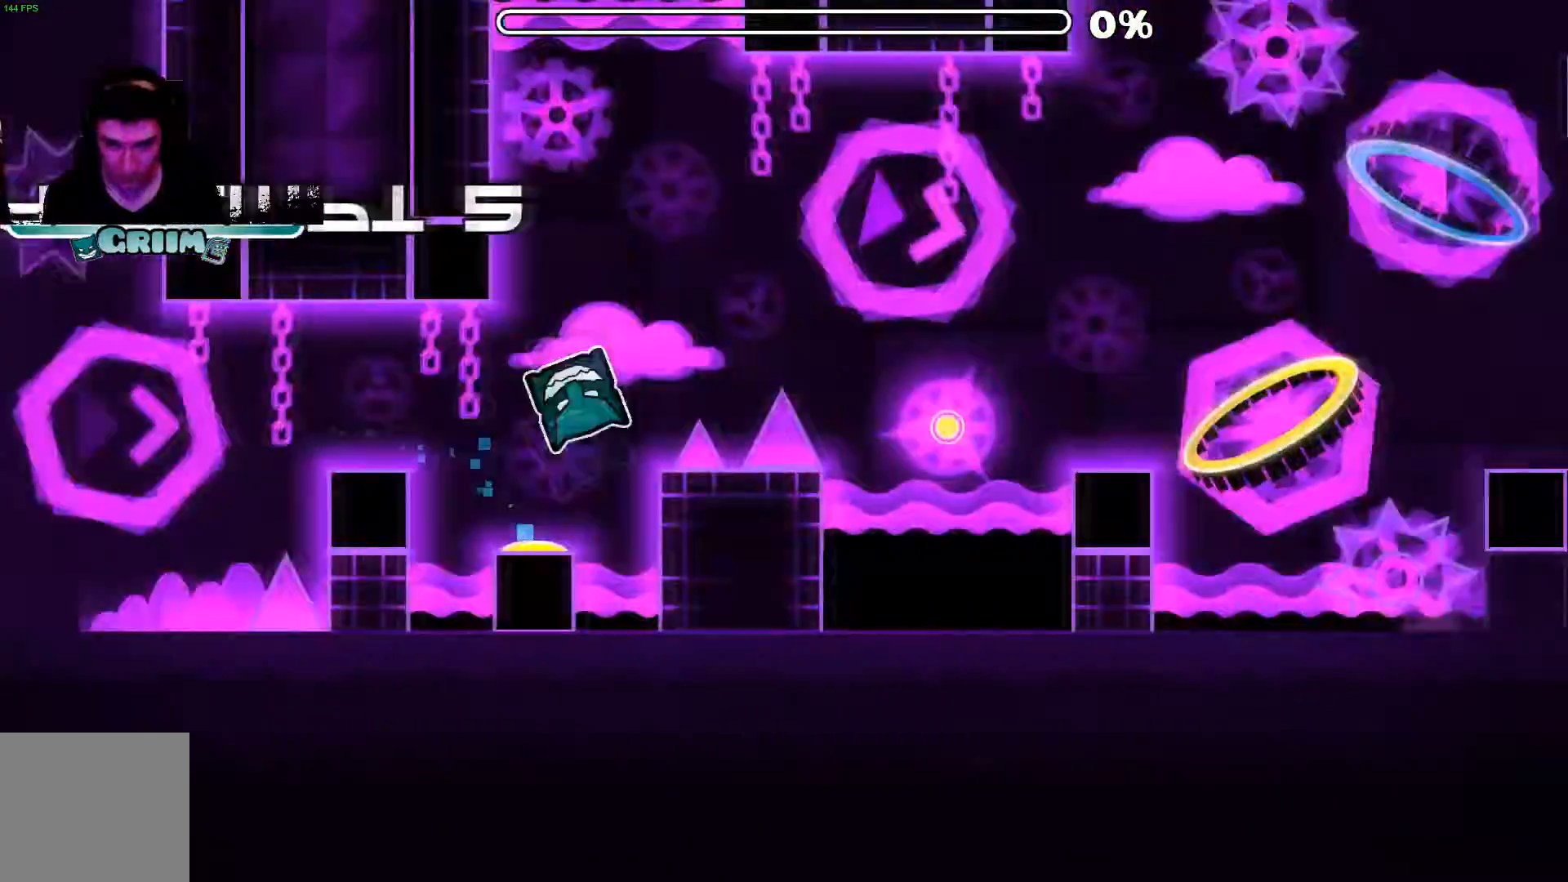
{"buttons": ["A"], "left_stick": "center", "right_stick": "center", "events": [[100, "A", "up"], [420, "A", "down"]]}
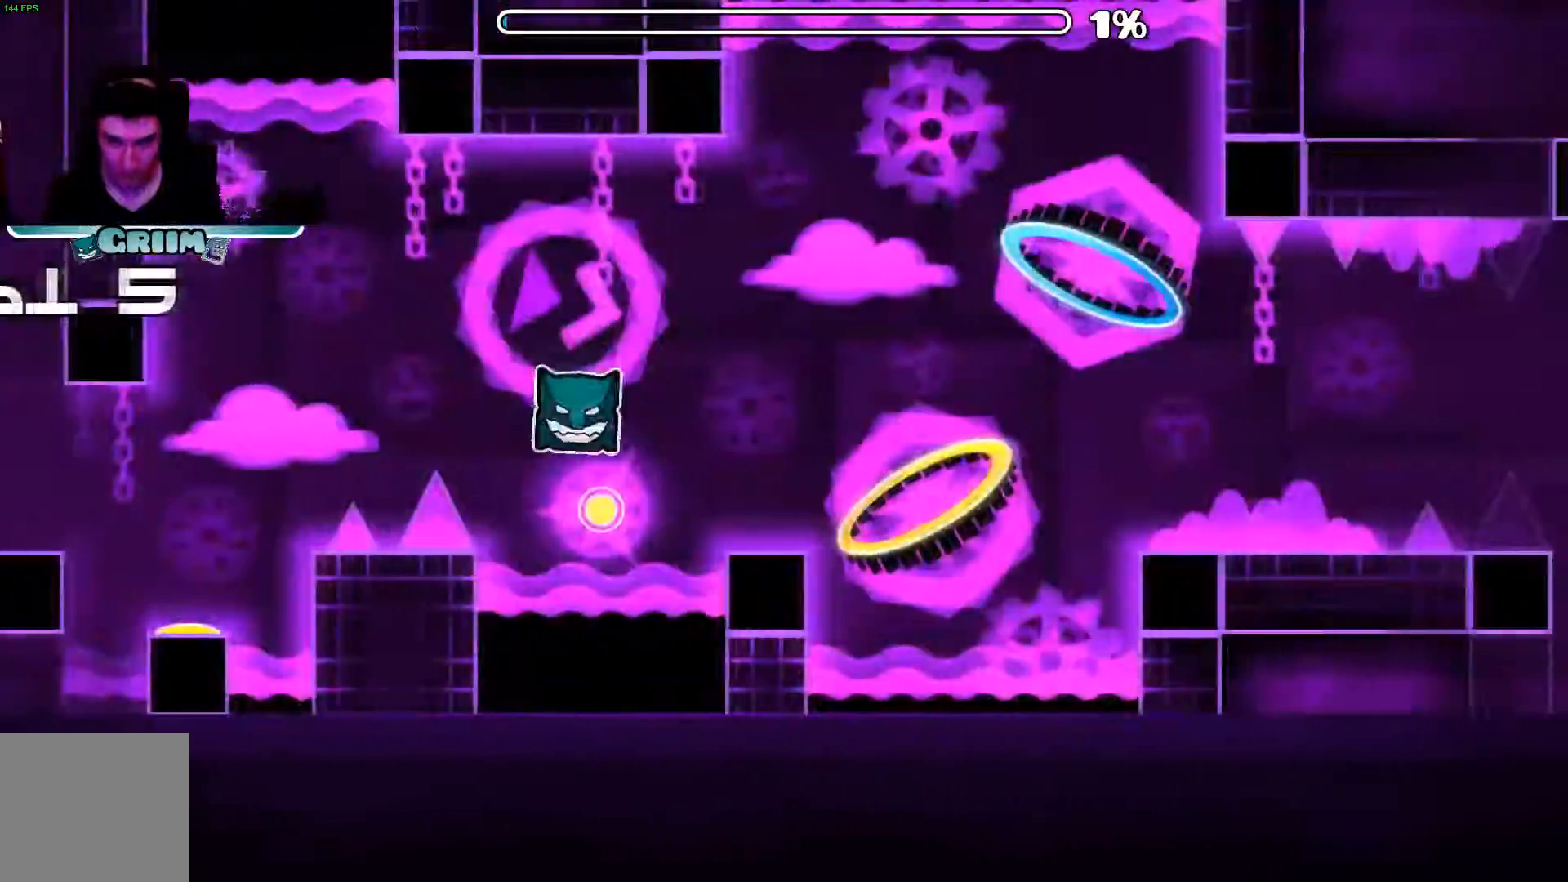
{"buttons": [], "left_stick": "center", "right_stick": "center", "events": [[160, "A", "up"]]}
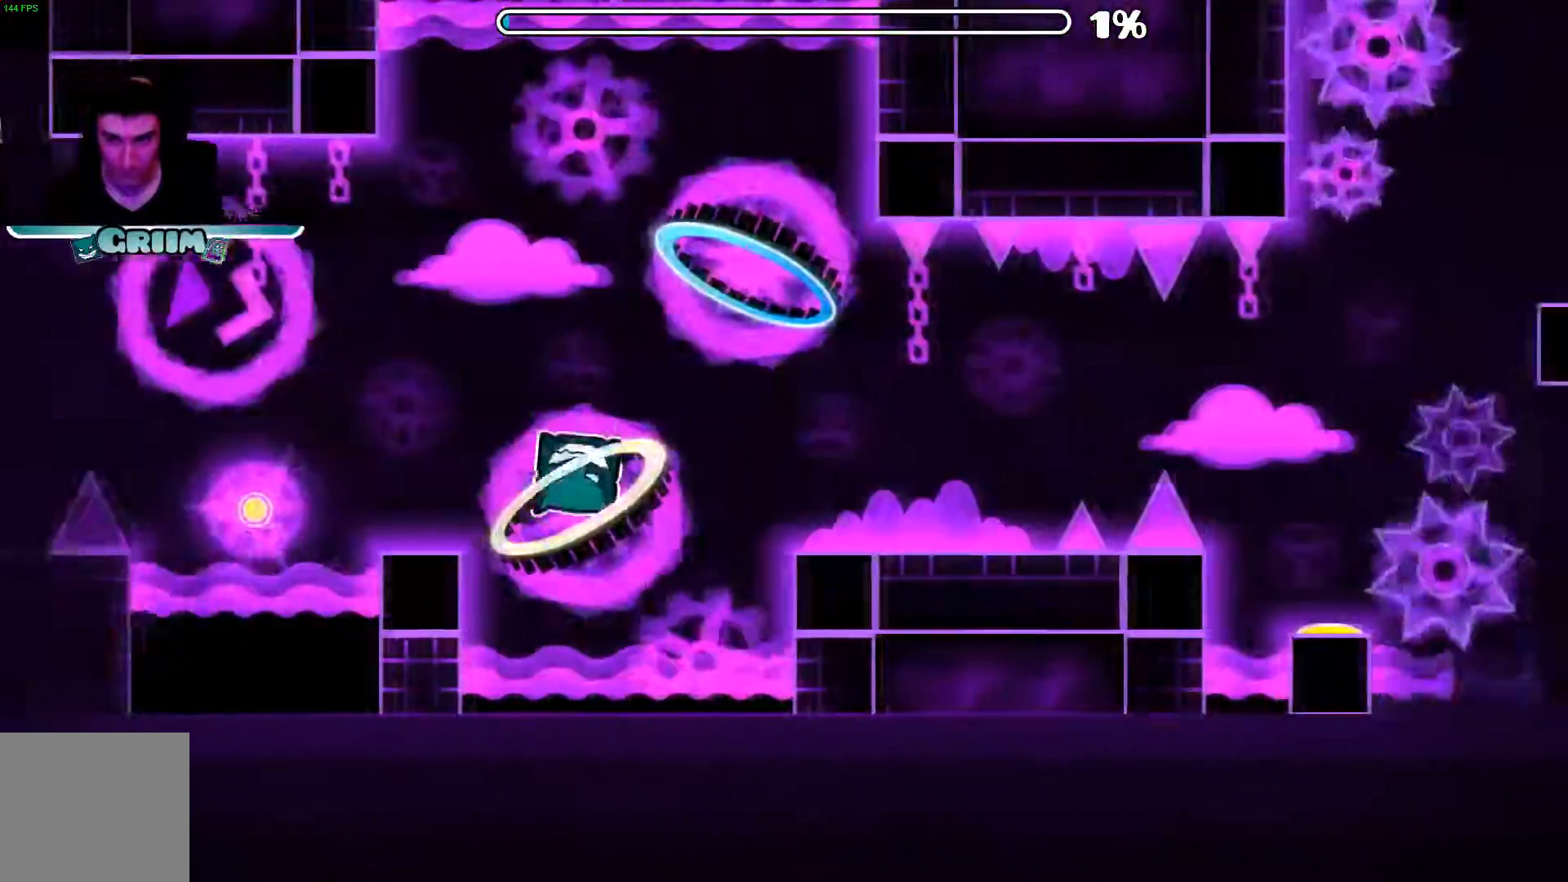
{"buttons": [], "left_stick": "center", "right_stick": "center", "events": []}
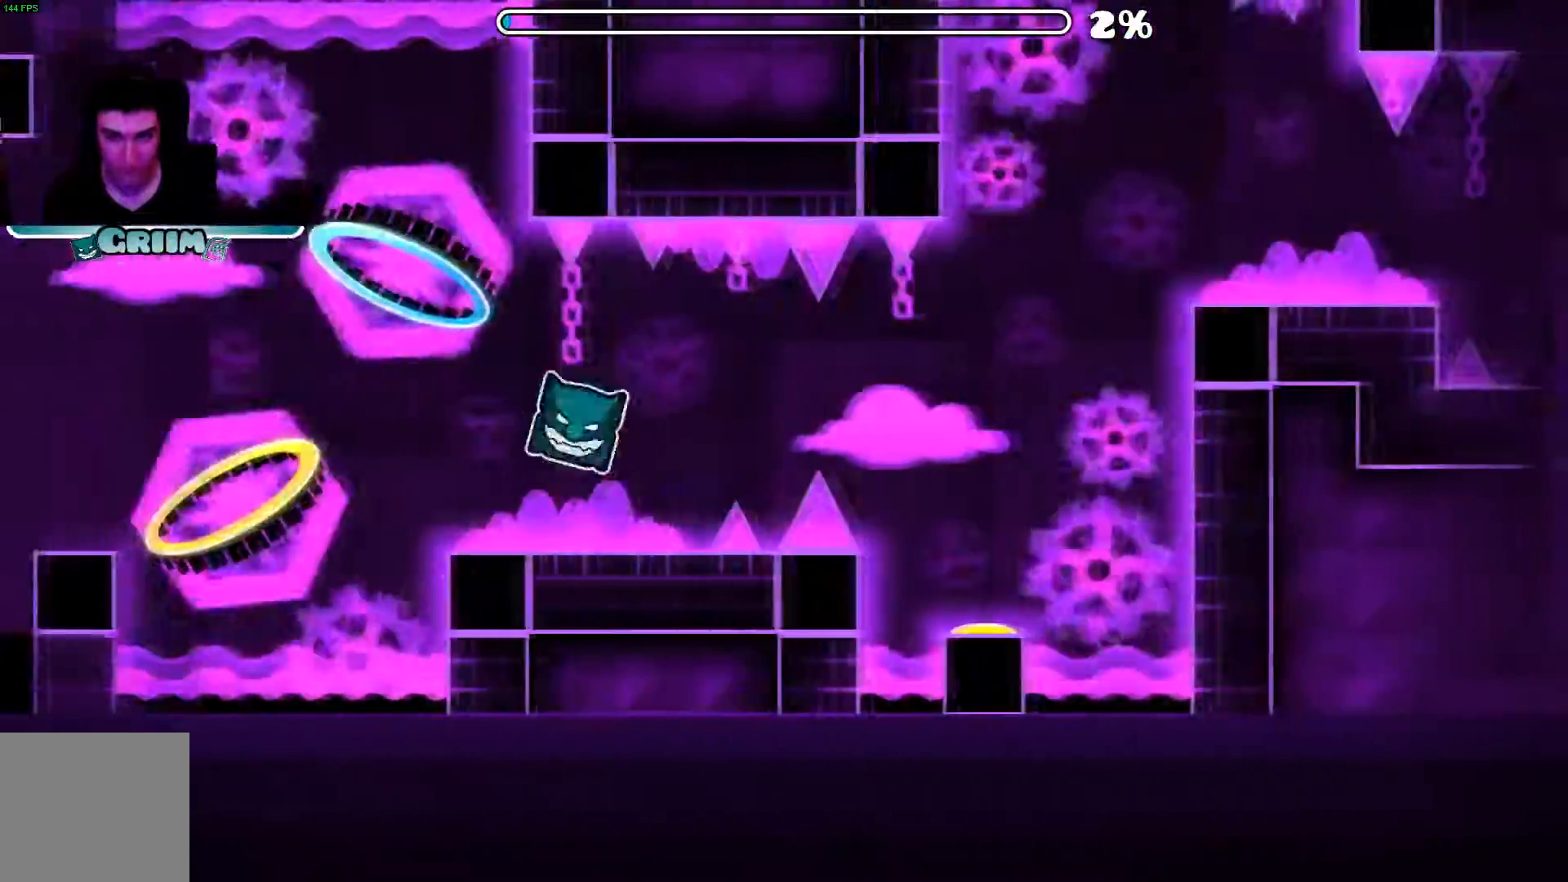
{"buttons": [], "left_stick": "center", "right_stick": "center", "events": [[20, "A", "down"], [200, "A", "up"]]}
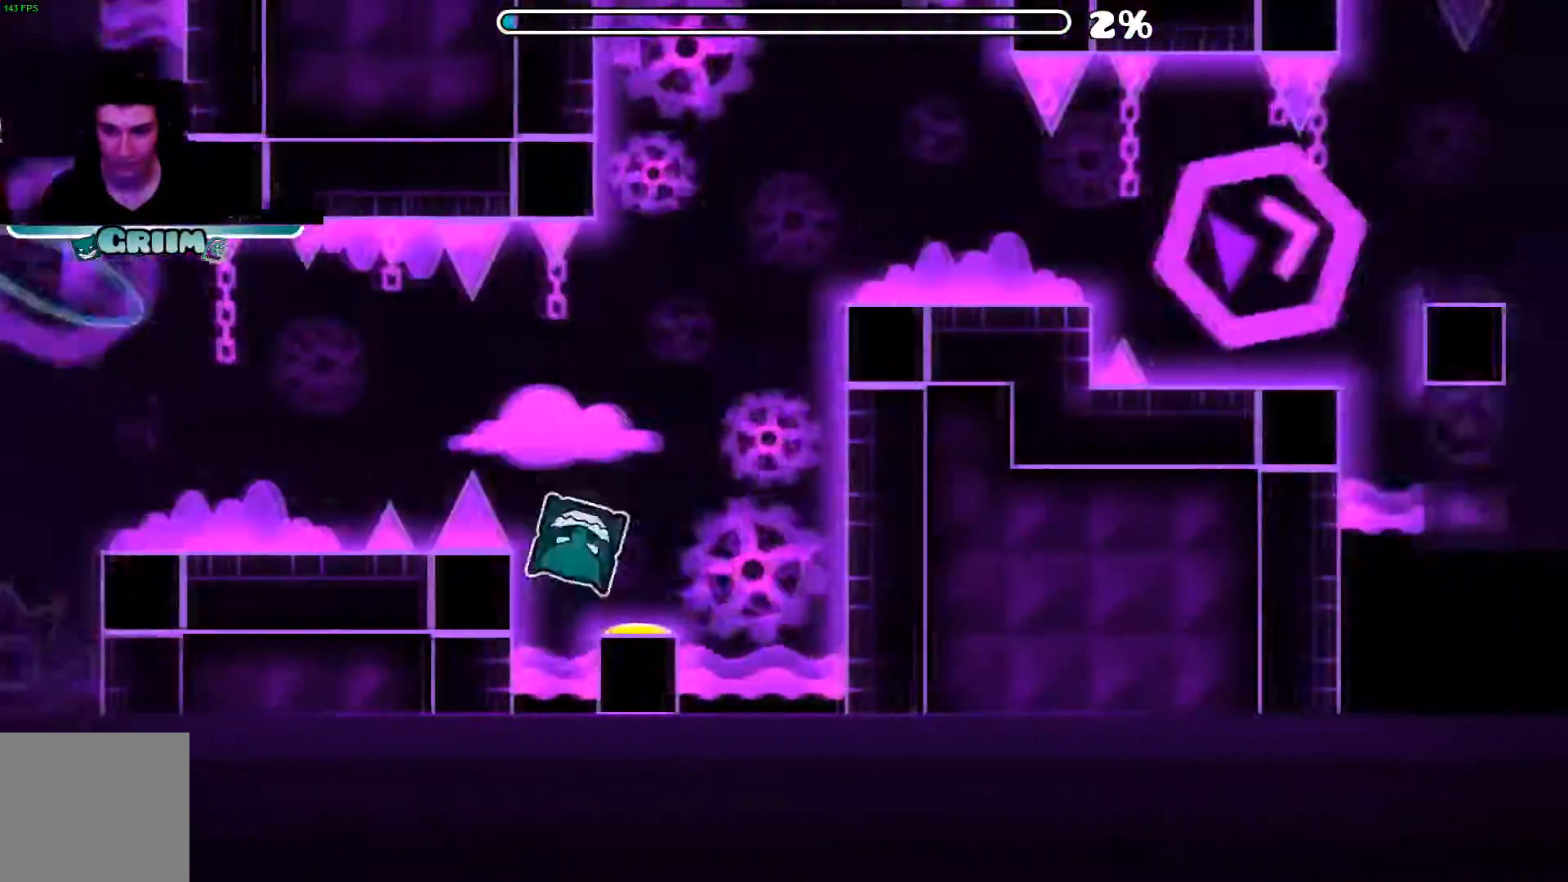
{"buttons": [], "left_stick": "center", "right_stick": "center", "events": []}
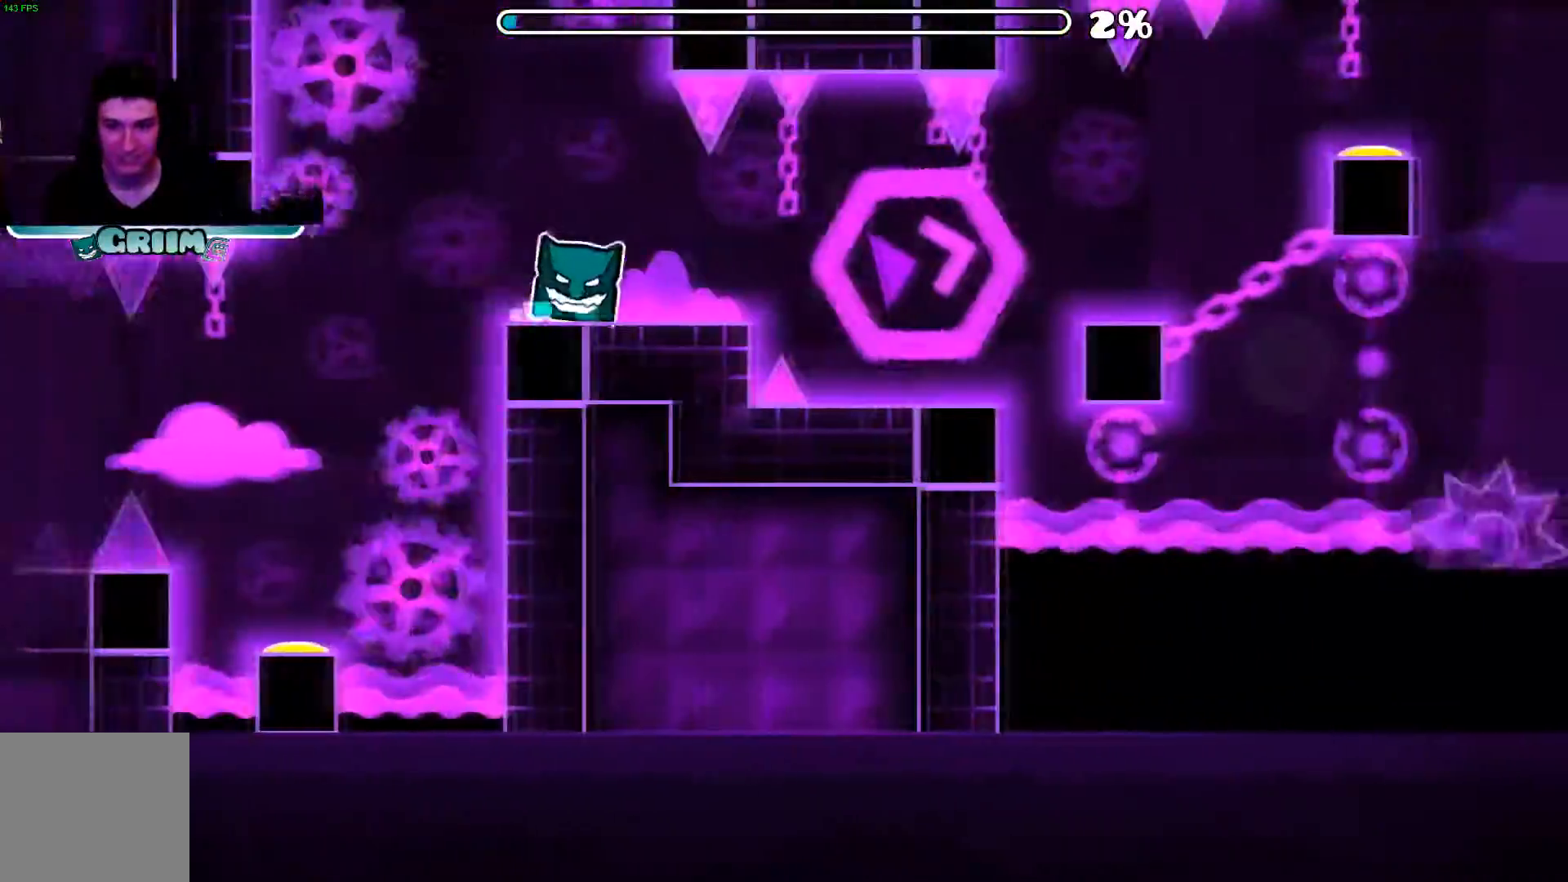
{"buttons": ["A"], "left_stick": "center", "right_stick": "center", "events": [[420, "A", "down"]]}
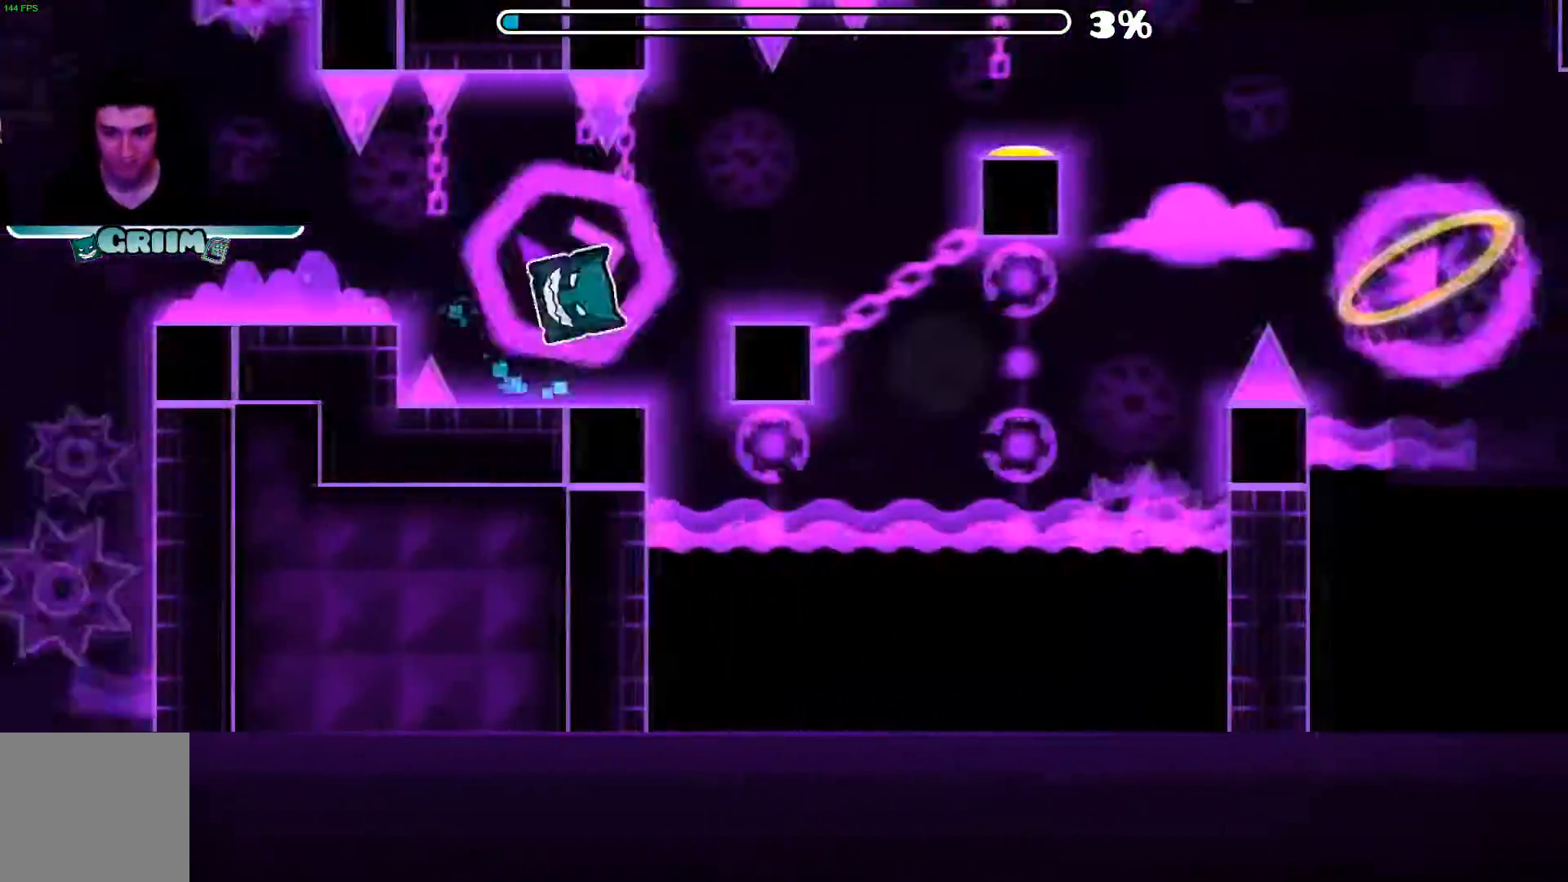
{"buttons": [], "left_stick": "center", "right_stick": "center", "events": [[100, "A", "up"], [220, "A", "down"], [460, "A", "up"]]}
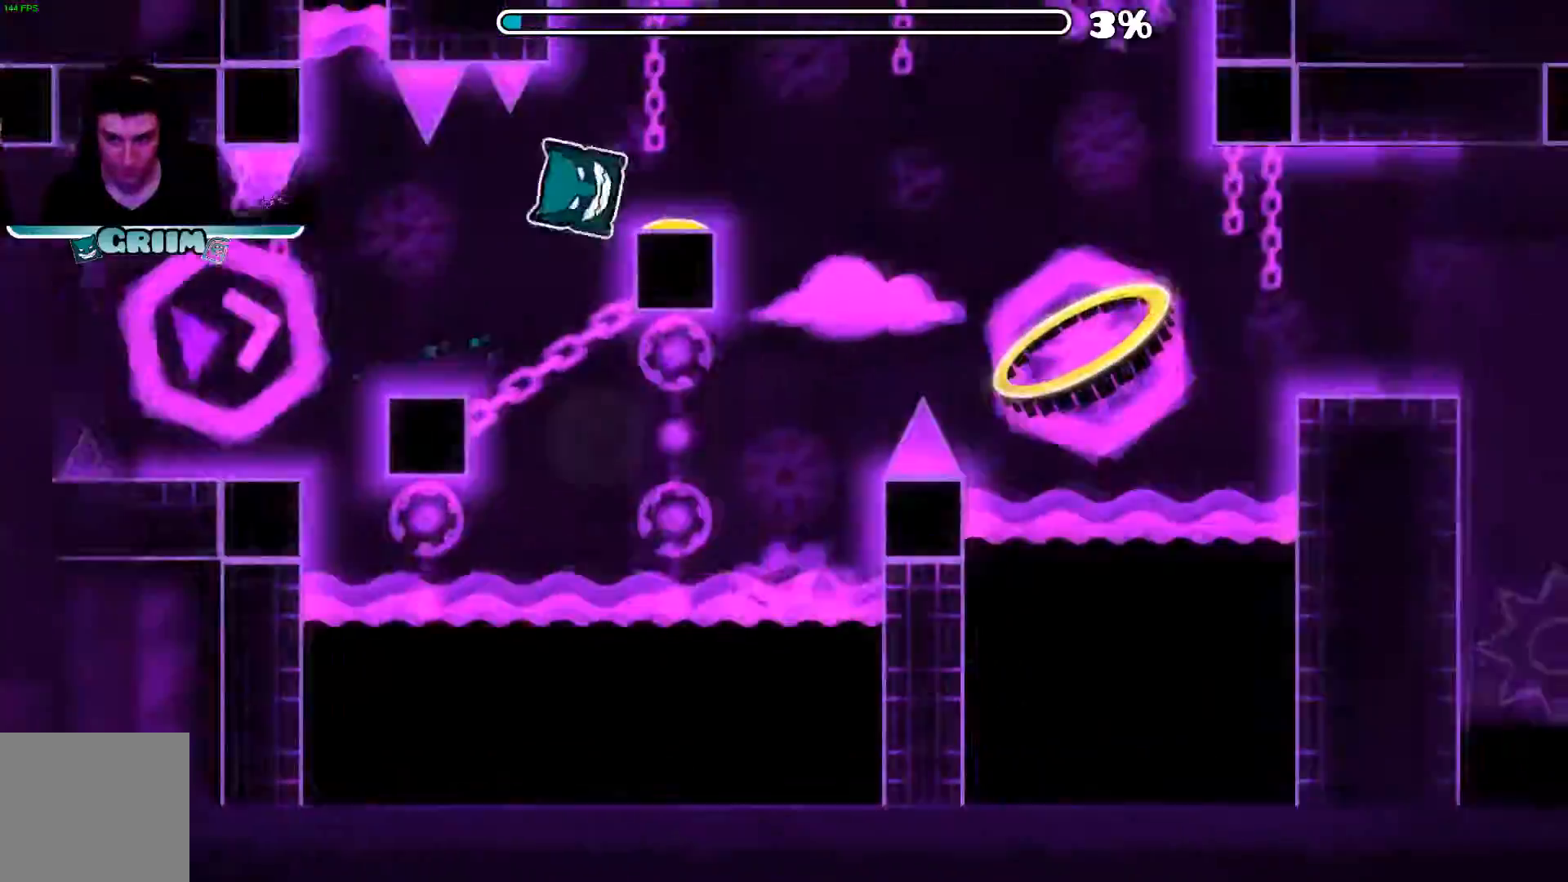
{"buttons": [], "left_stick": "center", "right_stick": "center", "events": []}
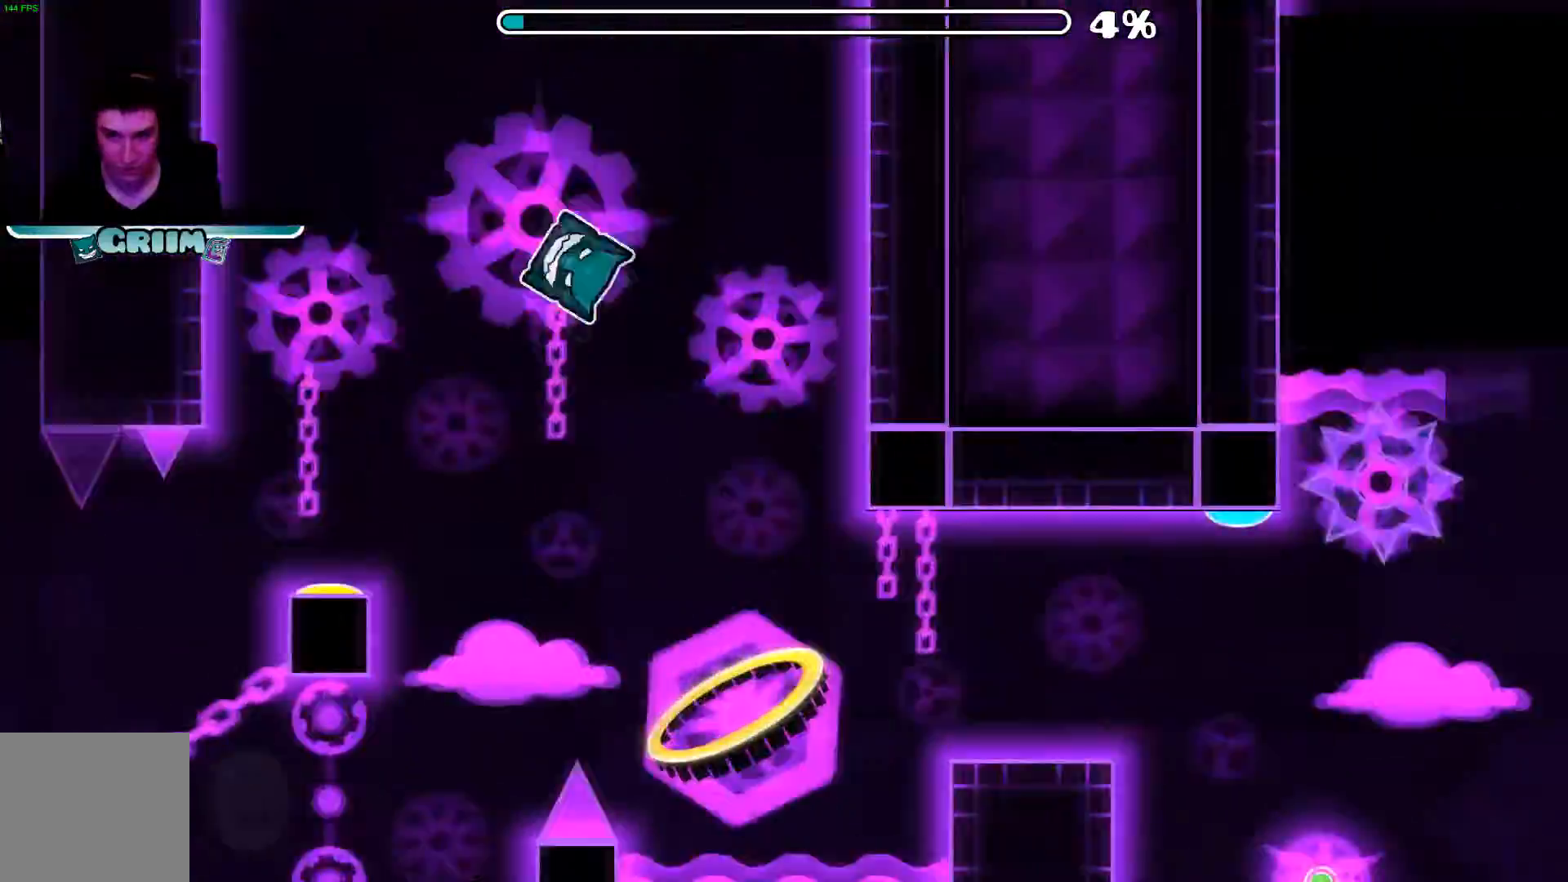
{"buttons": [], "left_stick": "center", "right_stick": "center", "events": []}
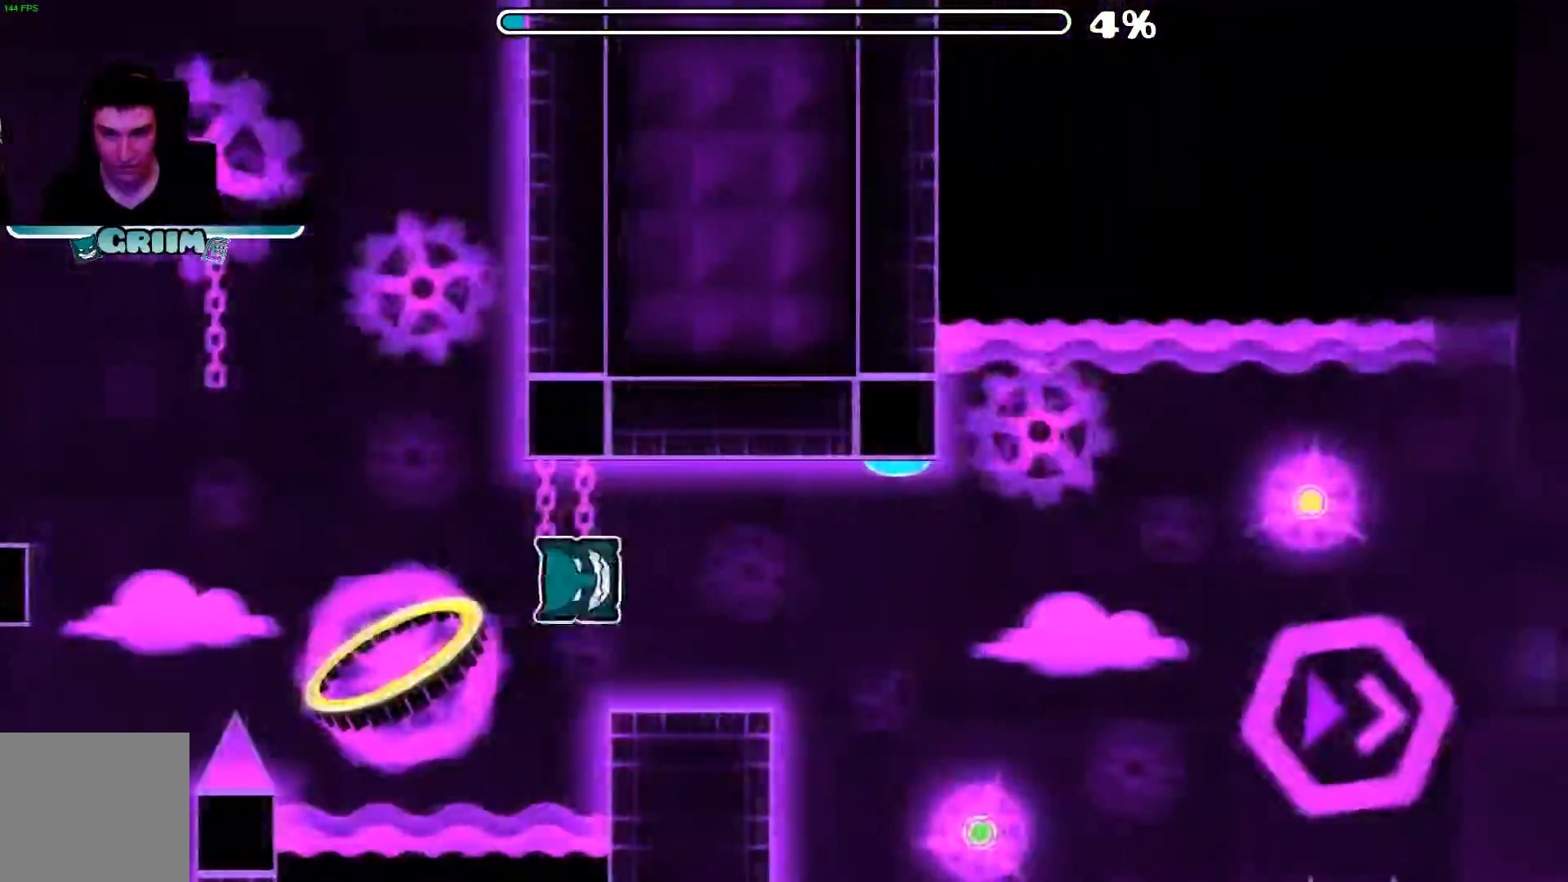
{"buttons": ["A"], "left_stick": "center", "right_stick": "center", "events": [[440, "A", "down"]]}
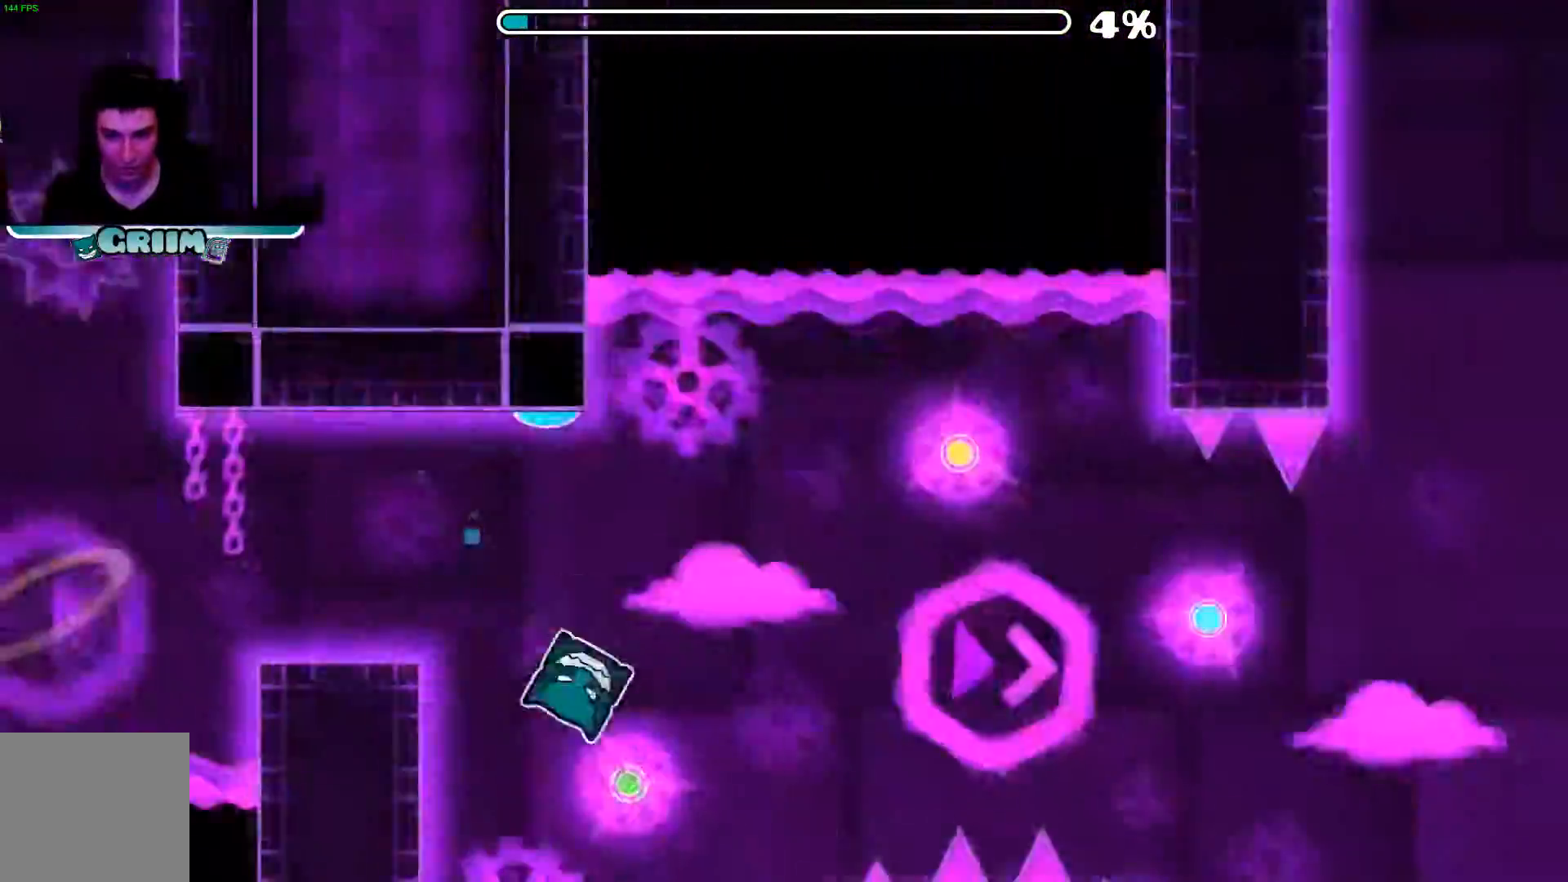
{"buttons": ["A"], "left_stick": "center", "right_stick": "center", "events": [[200, "A", "up"], [420, "A", "down"]]}
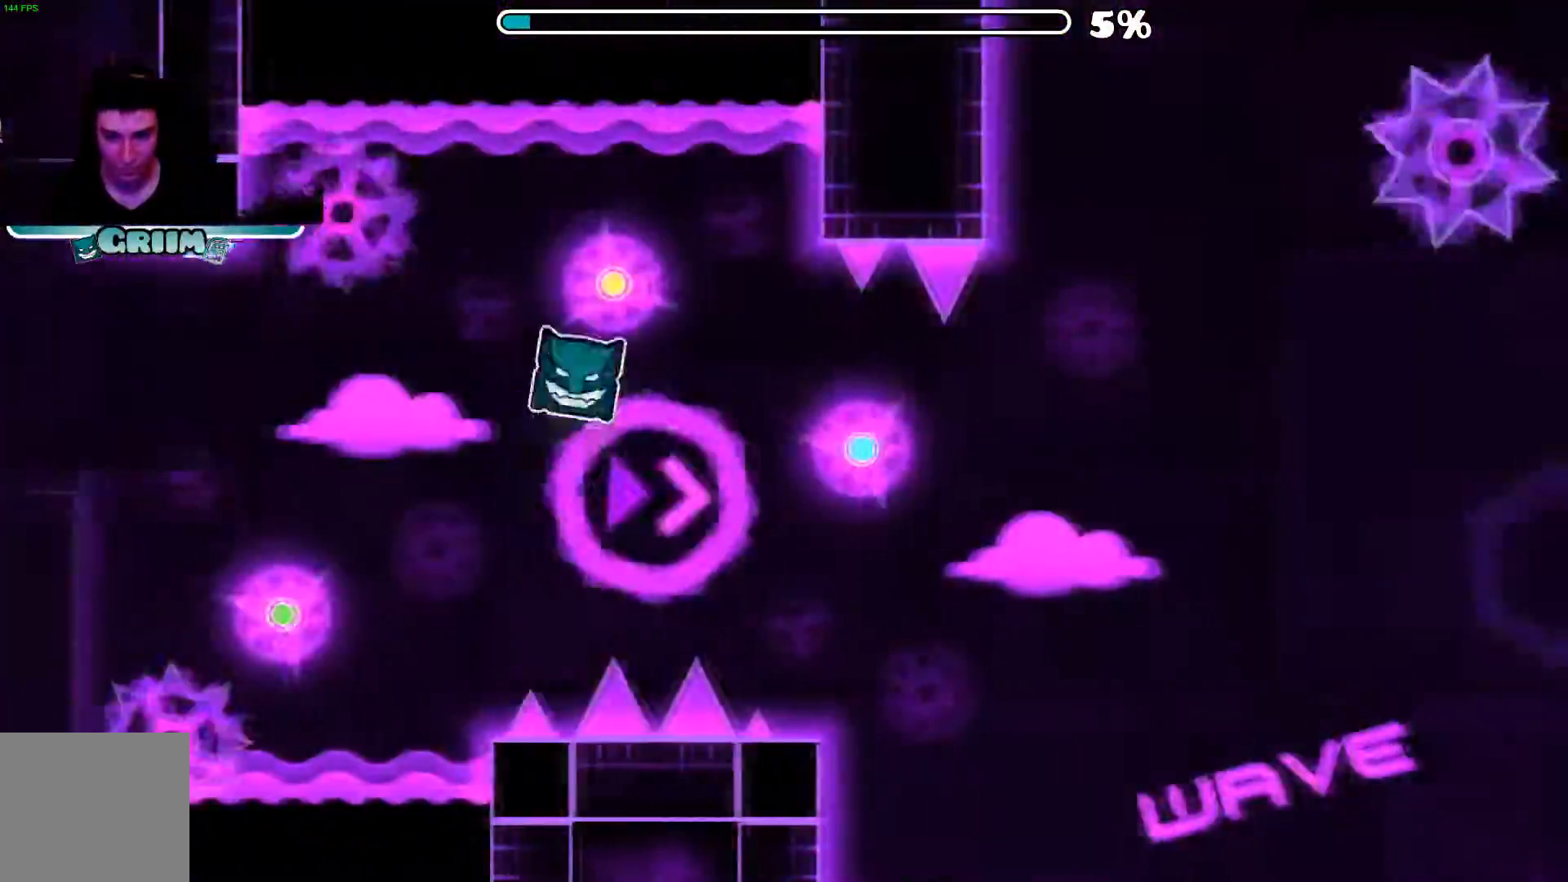
{"buttons": [], "left_stick": "center", "right_stick": "center", "events": [[140, "A", "up"], [240, "A", "down"], [400, "A", "up"]]}